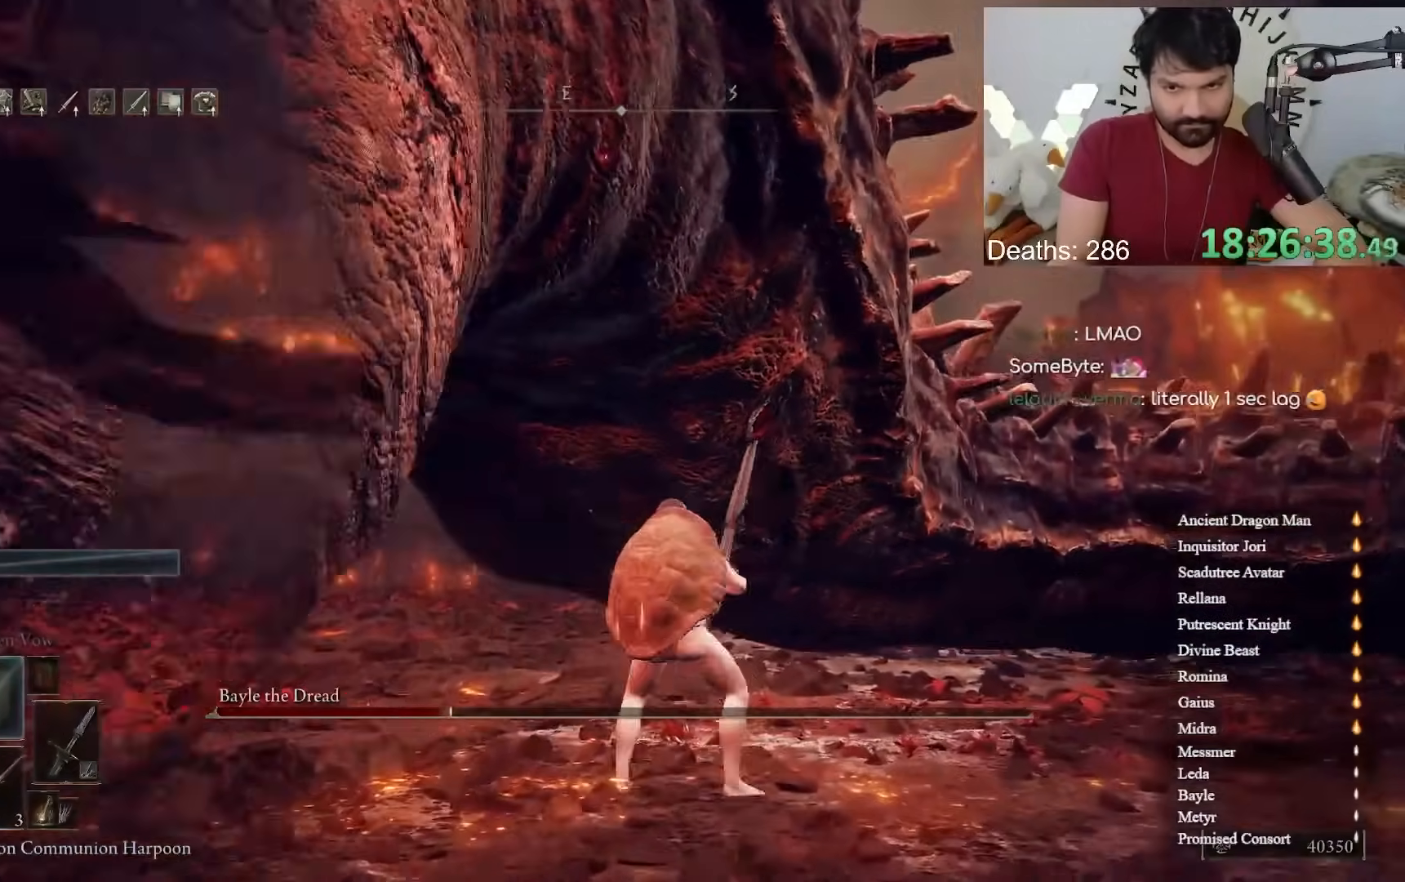
Gameplay with a controller (Xbox layout); each line is a JSON object with the inputs held at the frame after it (dt_ms = milliseconds from this image to that frame). "events" lists button and stick changes between this image and that frame as [ms after this image, input, new state], when the widget could be followed in between. Not read: L2 R2.
{"dt_ms": 500, "buttons": [], "left_stick": "up", "right_stick": "center", "events": [[183, "R1", "down"], [217, "left_stick", "up"], [283, "R1", "up"]]}
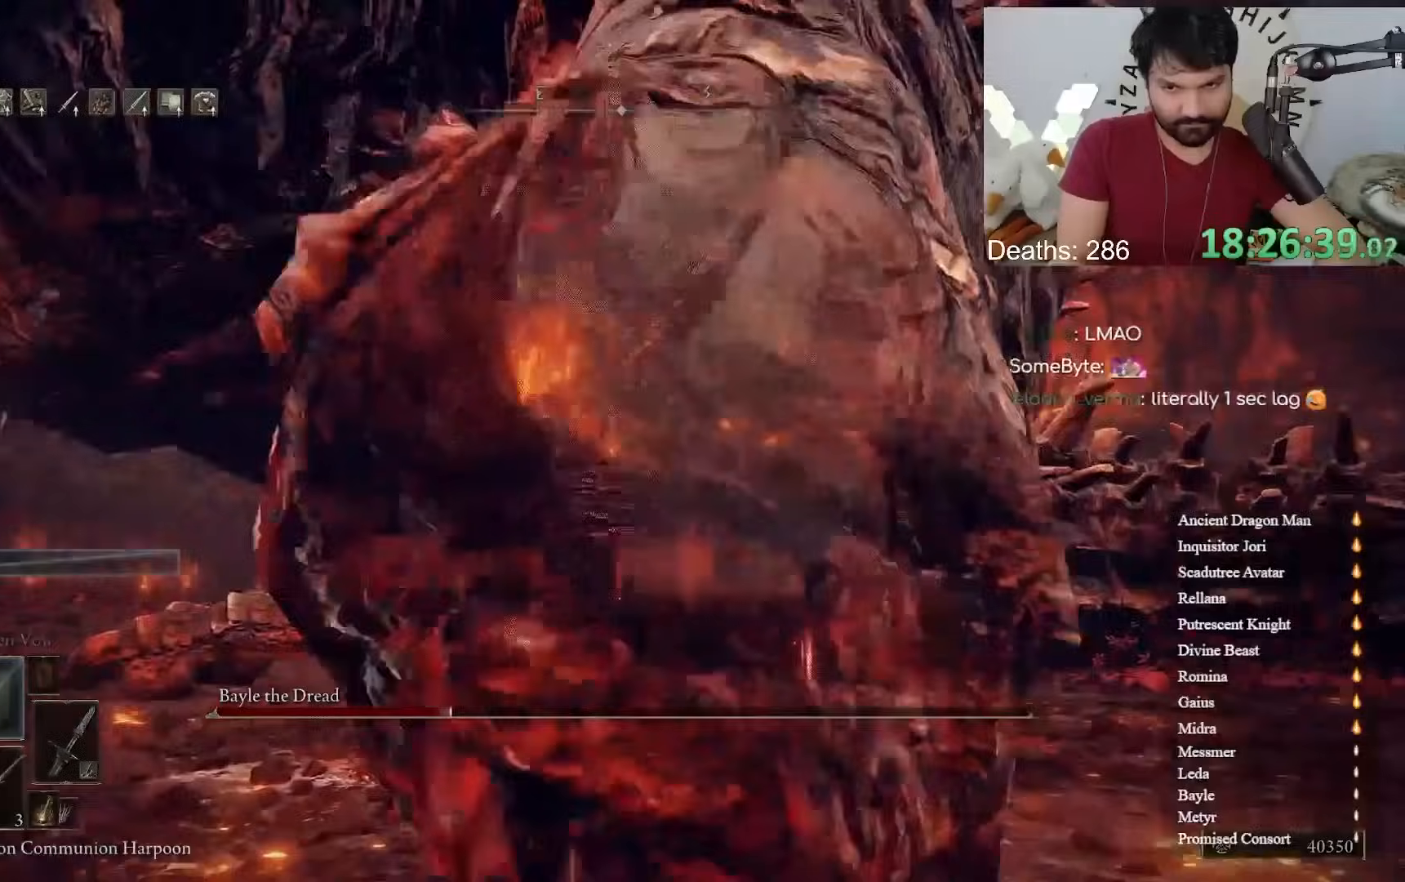
{"dt_ms": 500, "buttons": [], "left_stick": "up-right", "right_stick": "center", "events": [[33, "left_stick", "up-right"]]}
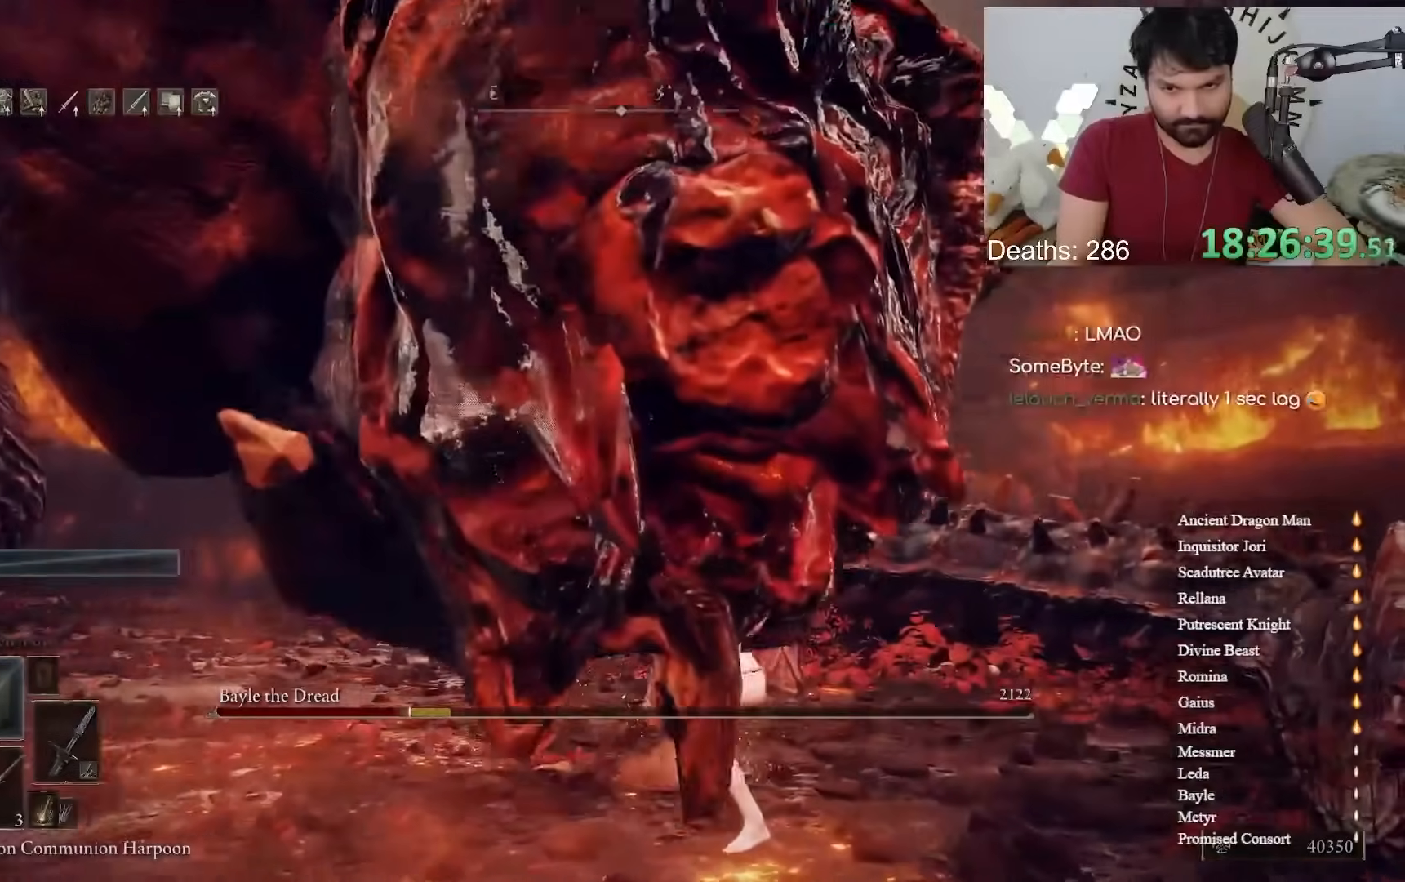
{"dt_ms": 500, "buttons": [], "left_stick": "down", "right_stick": "left", "events": [[167, "right_stick", "left"], [250, "left_stick", "down-right"], [467, "left_stick", "down"]]}
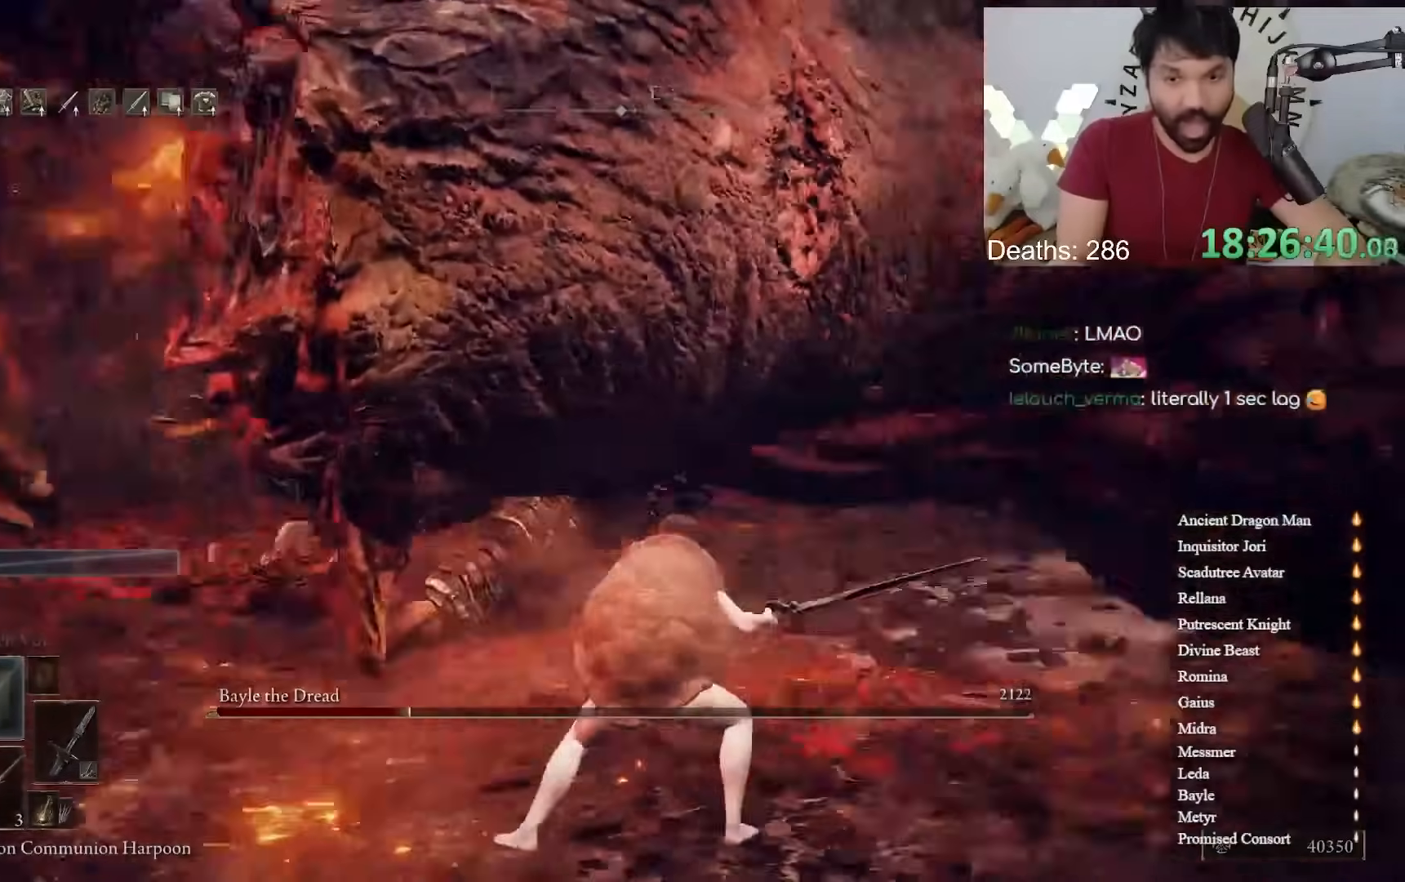
{"dt_ms": 500, "buttons": ["B"], "left_stick": "left", "right_stick": "center", "events": [[33, "right_stick", "center"], [50, "B", "down"], [50, "left_stick", "down-left"], [317, "right_stick", "down-left"], [433, "left_stick", "left"], [467, "right_stick", "center"]]}
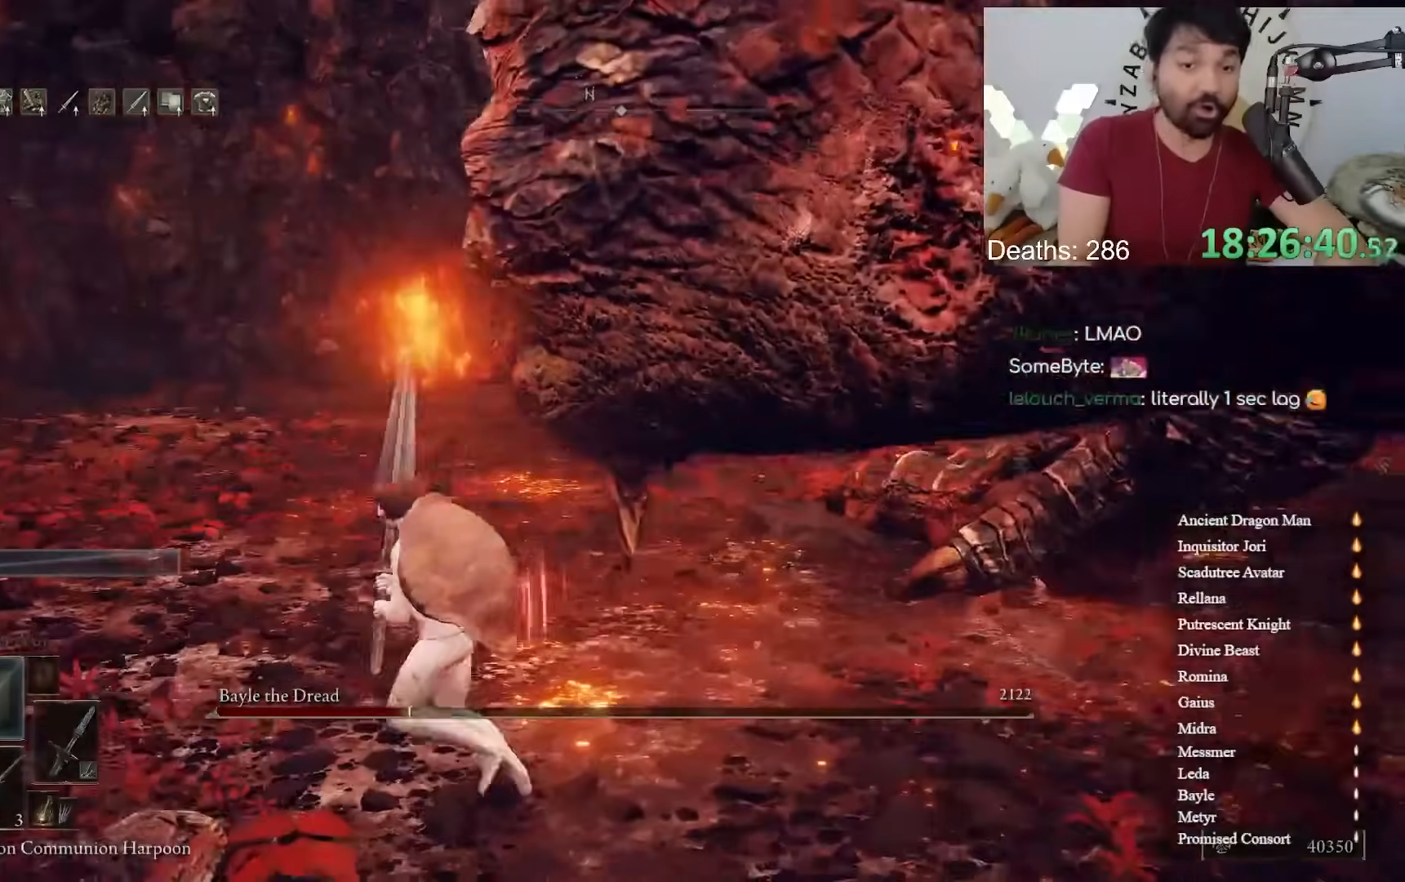
{"dt_ms": 500, "buttons": ["B"], "left_stick": "up-left", "right_stick": "center", "events": [[17, "left_stick", "up-left"], [417, "right_stick", "up-right"], [467, "right_stick", "center"]]}
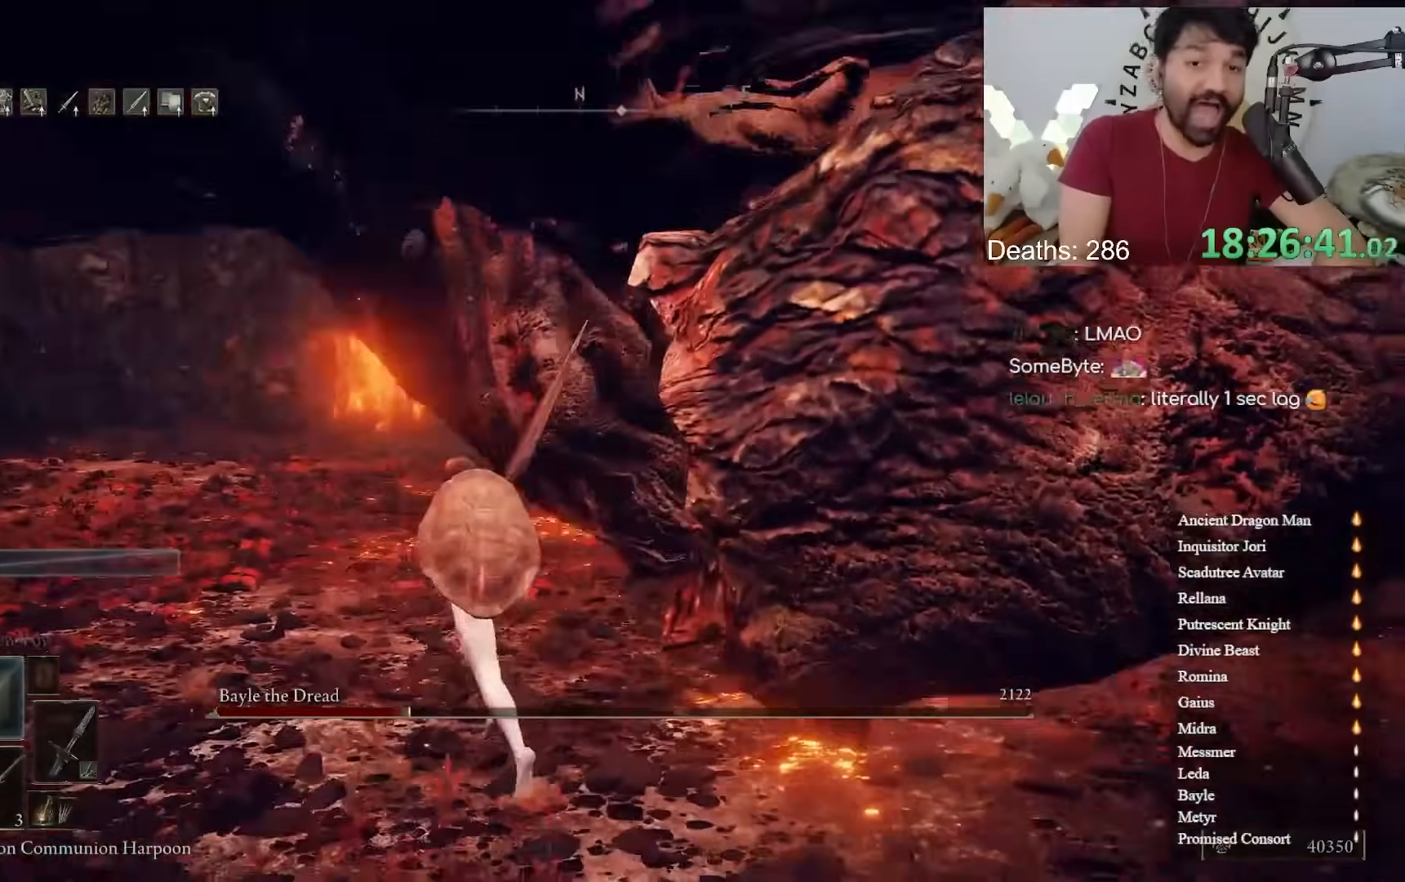
{"dt_ms": 500, "buttons": ["B"], "left_stick": "up-left", "right_stick": "center", "events": []}
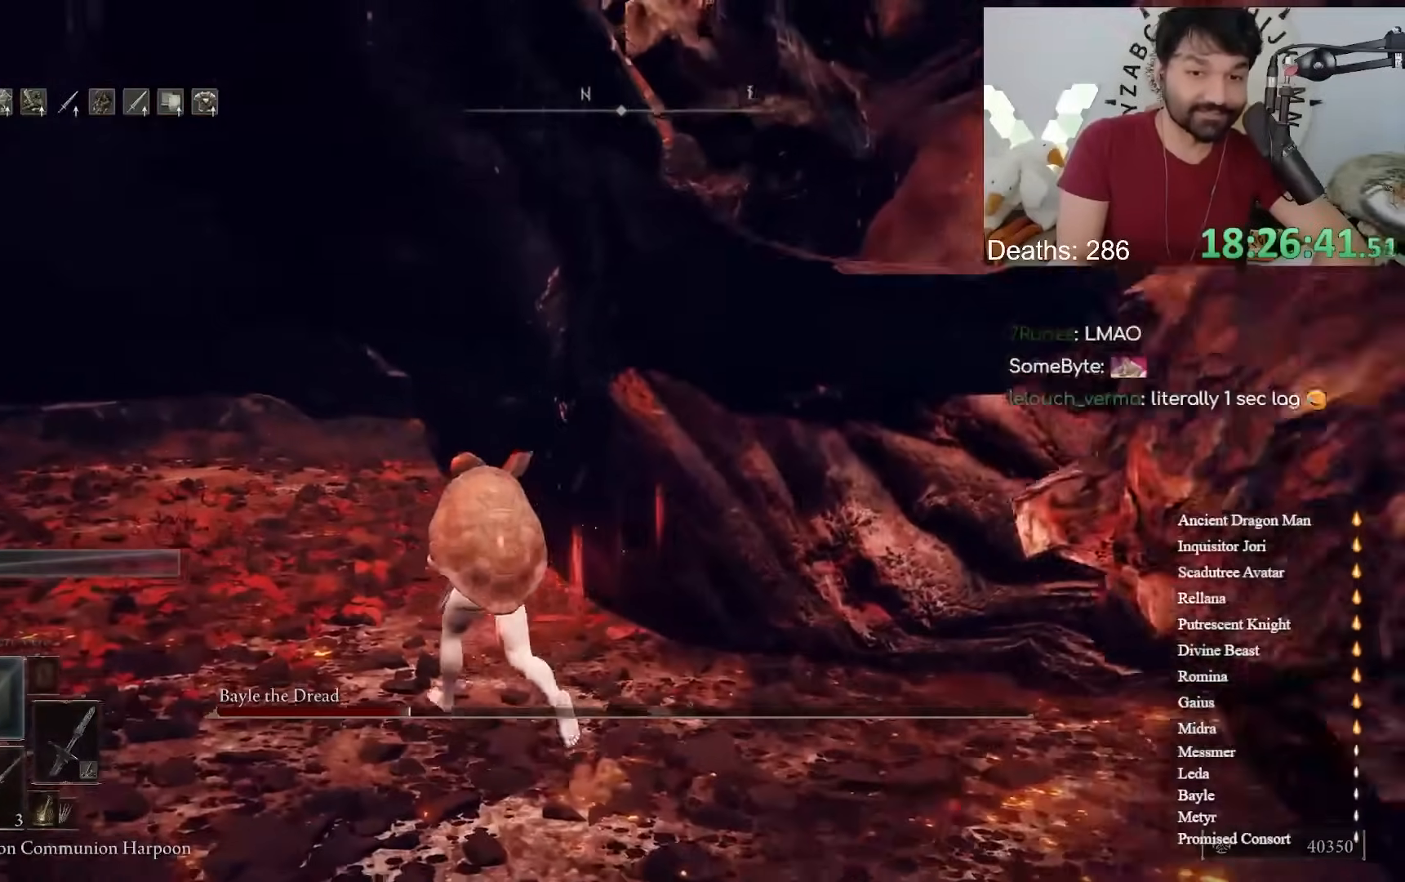
{"dt_ms": 500, "buttons": ["B"], "left_stick": "up-left", "right_stick": "right", "events": [[133, "right_stick", "right"], [200, "right_stick", "center"], [500, "right_stick", "right"]]}
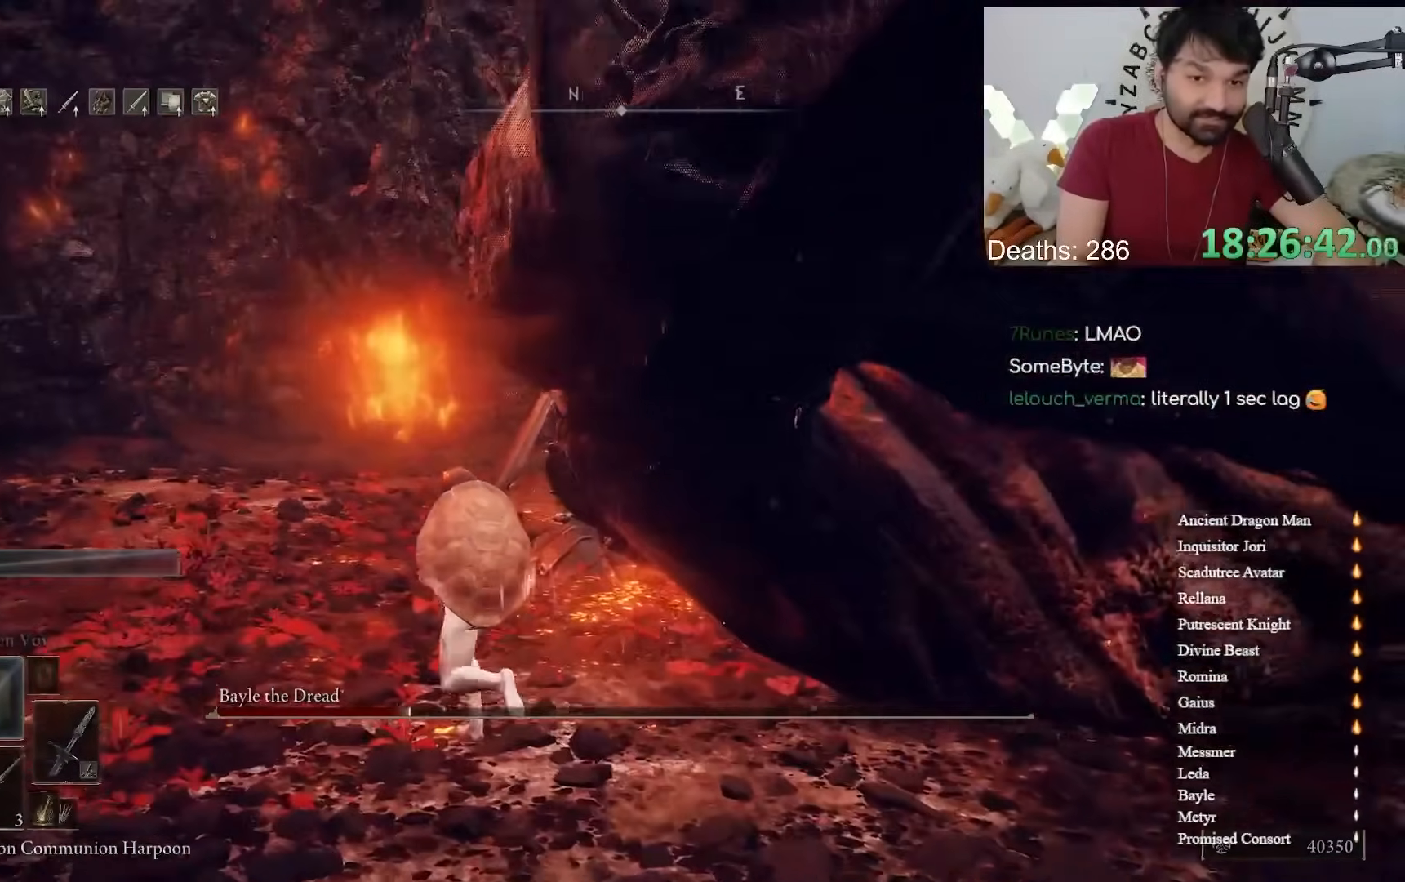
{"dt_ms": 500, "buttons": ["B"], "left_stick": "up-left", "right_stick": "center", "events": [[167, "right_stick", "center"]]}
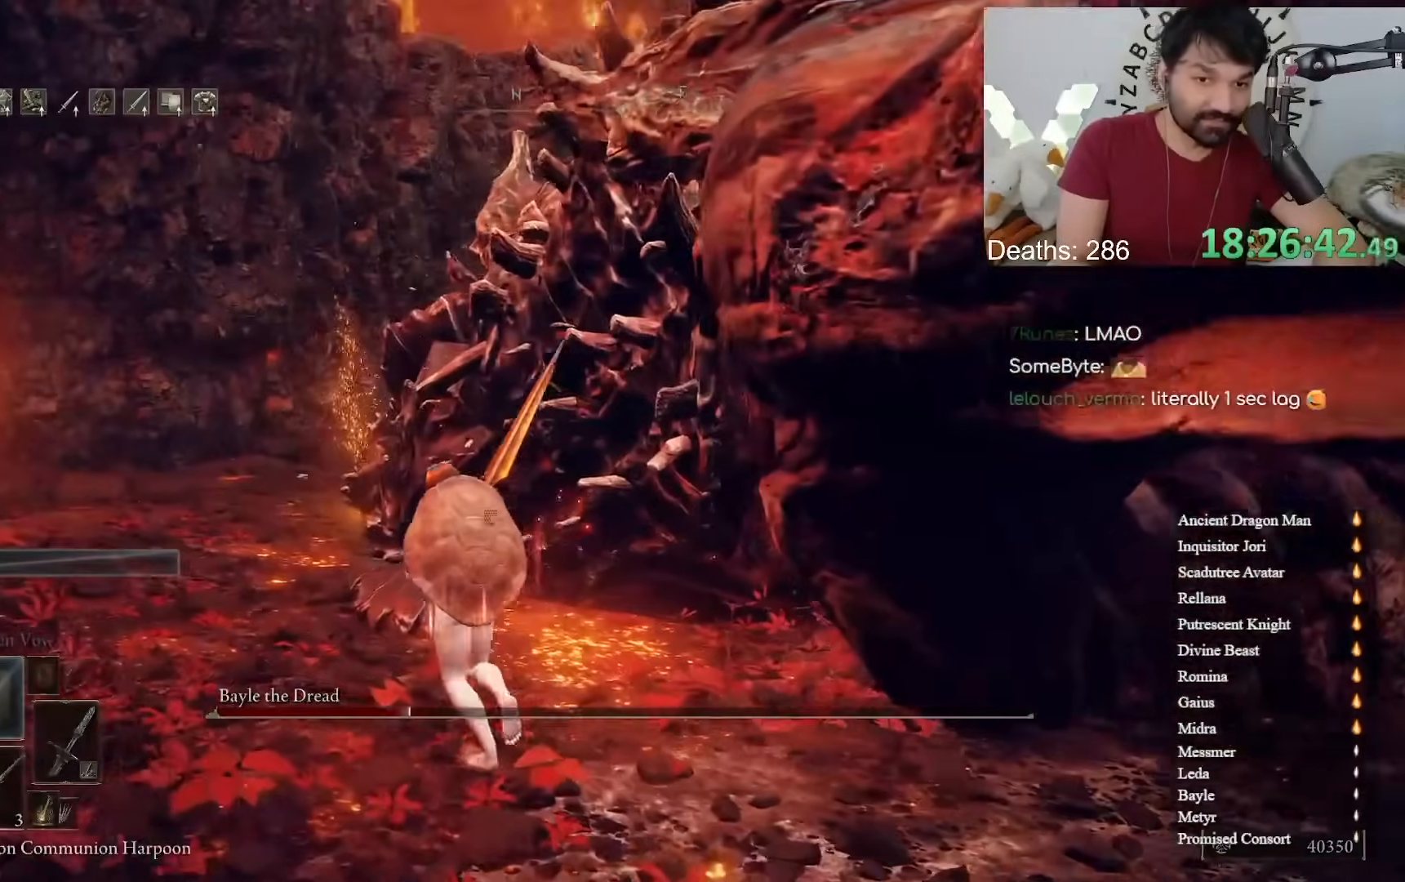
{"dt_ms": 500, "buttons": [], "left_stick": "up-left", "right_stick": "center", "events": [[83, "B", "up"], [317, "R1", "down"], [450, "R1", "up"]]}
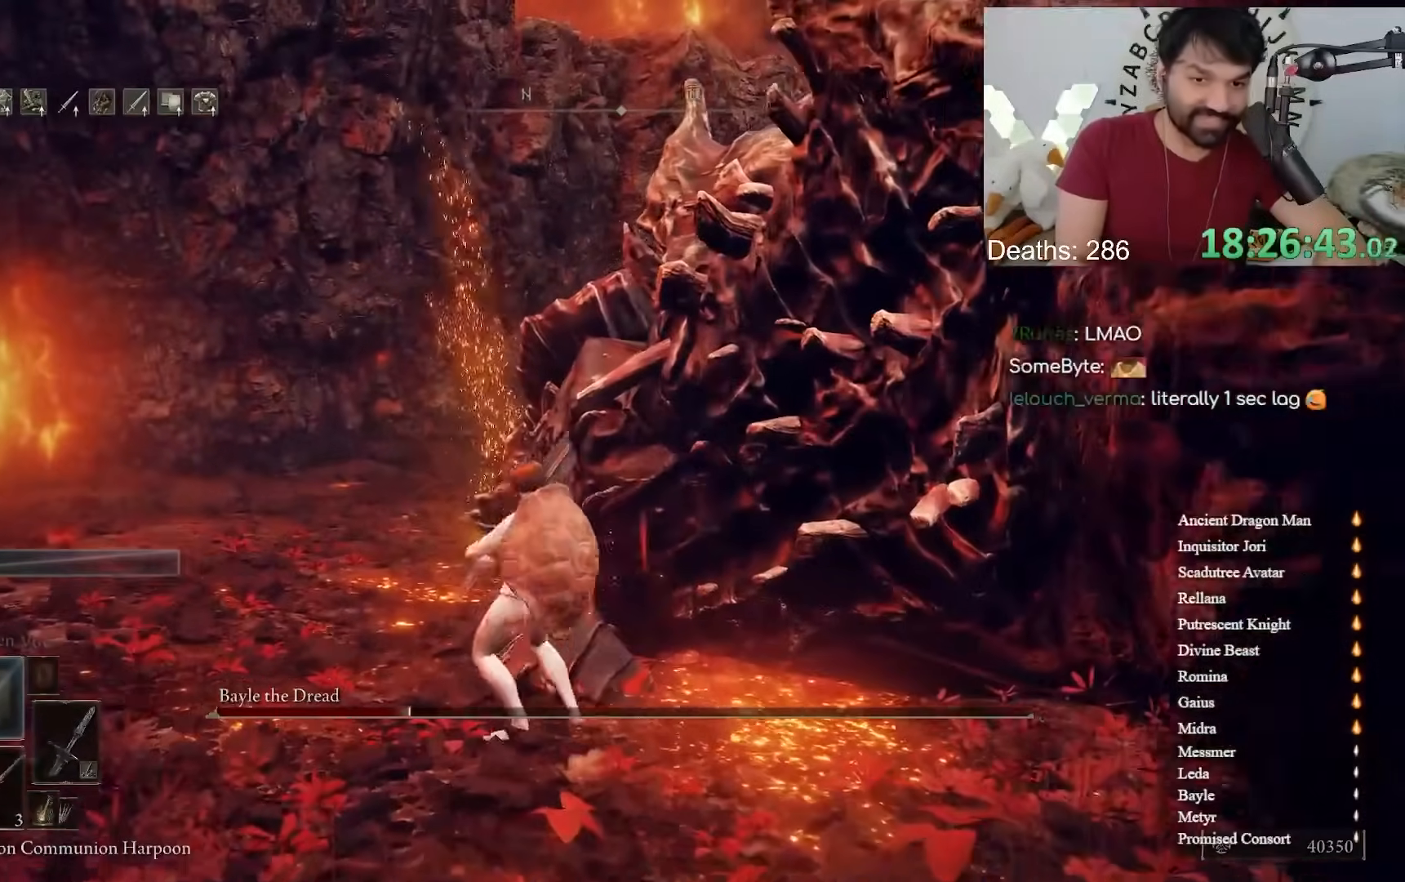
{"dt_ms": 500, "buttons": [], "left_stick": "up", "right_stick": "center", "events": [[100, "left_stick", "up"]]}
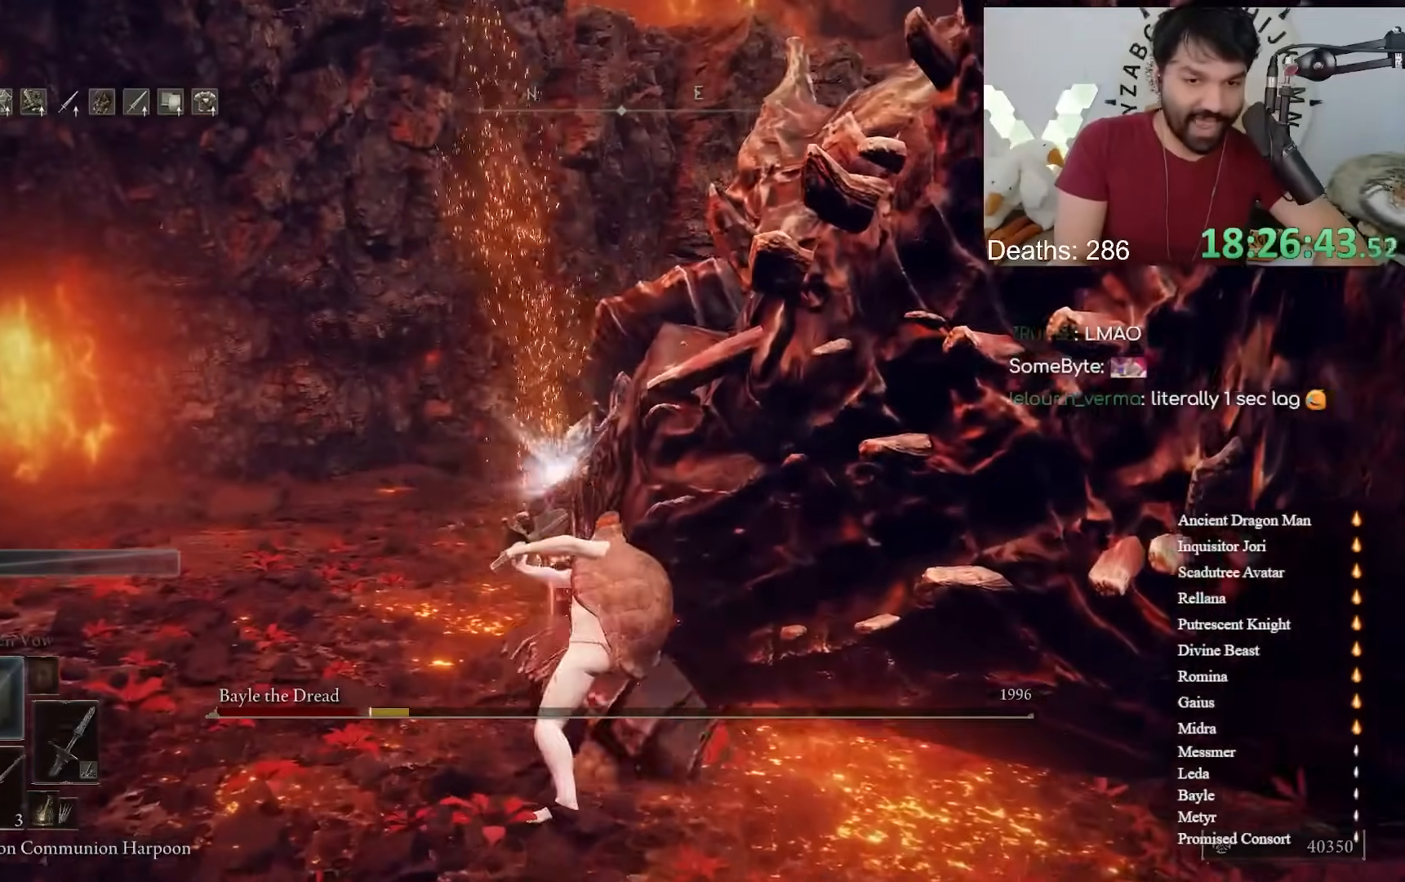
{"dt_ms": 500, "buttons": [], "left_stick": "left", "right_stick": "center", "events": [[117, "right_stick", "down-right"], [233, "left_stick", "left"], [233, "right_stick", "center"]]}
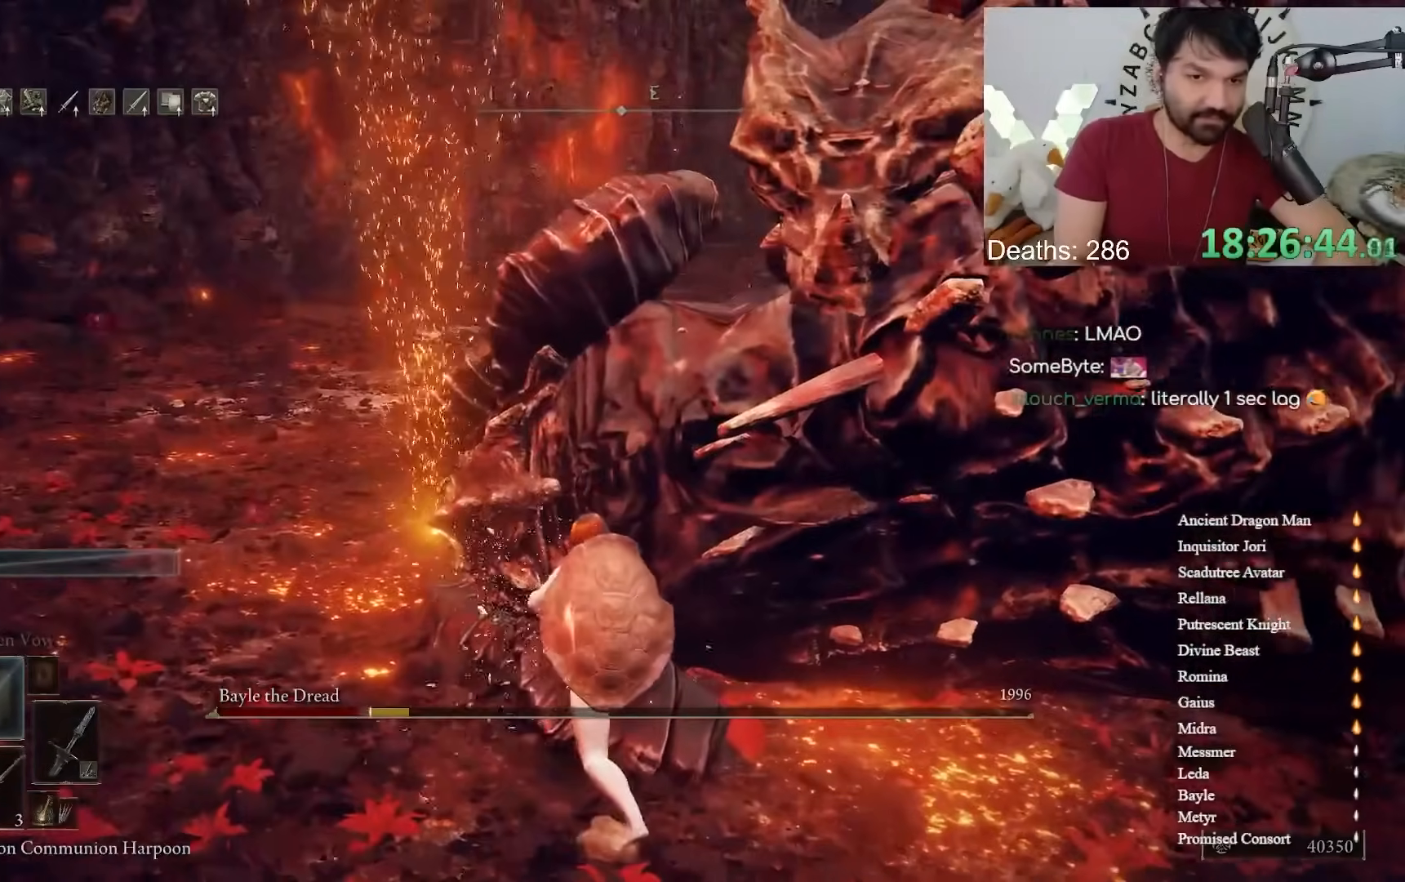
{"dt_ms": 500, "buttons": ["R1"], "left_stick": "left", "right_stick": "center", "events": [[300, "R1", "down"], [417, "R1", "up"], [500, "R1", "down"]]}
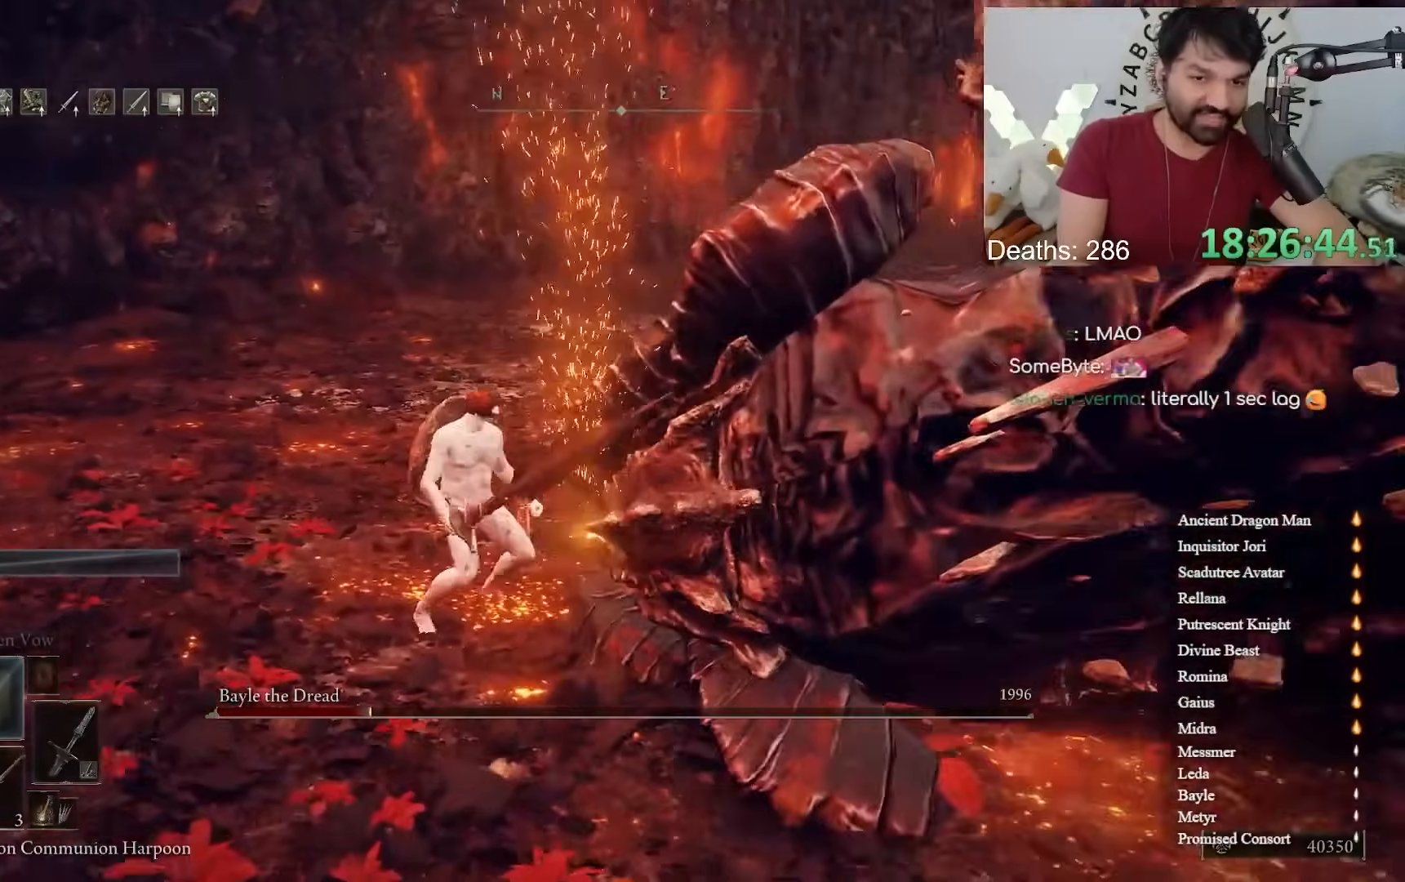
{"dt_ms": 500, "buttons": [], "left_stick": "up-right", "right_stick": "right", "events": [[117, "R1", "up"], [167, "left_stick", "up-right"], [417, "right_stick", "right"]]}
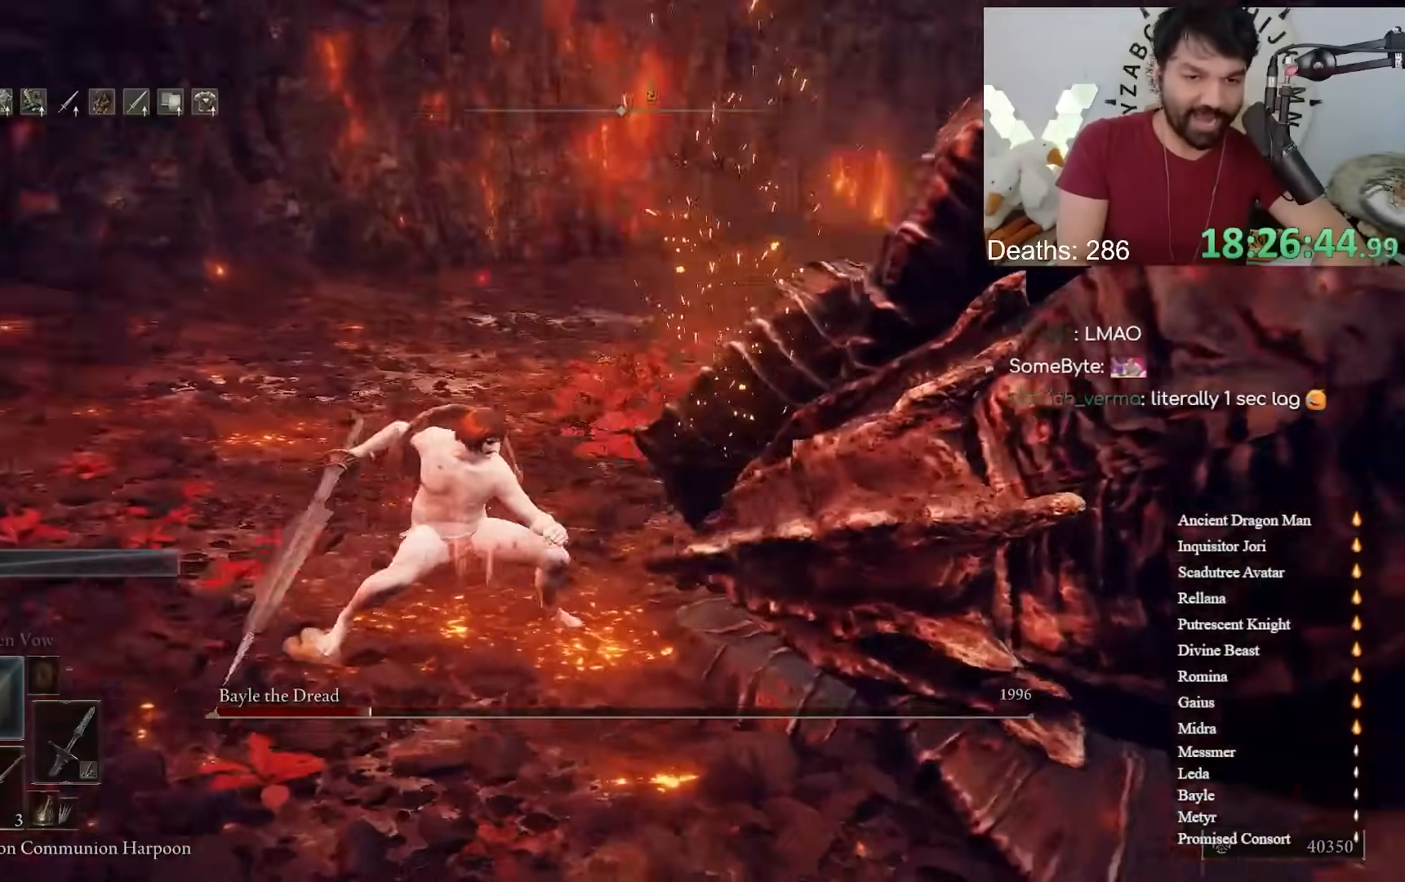
{"dt_ms": 500, "buttons": [], "left_stick": "center", "right_stick": "center", "events": [[67, "left_stick", "center"], [183, "left_stick", "up"], [200, "right_stick", "center"], [383, "left_stick", "center"]]}
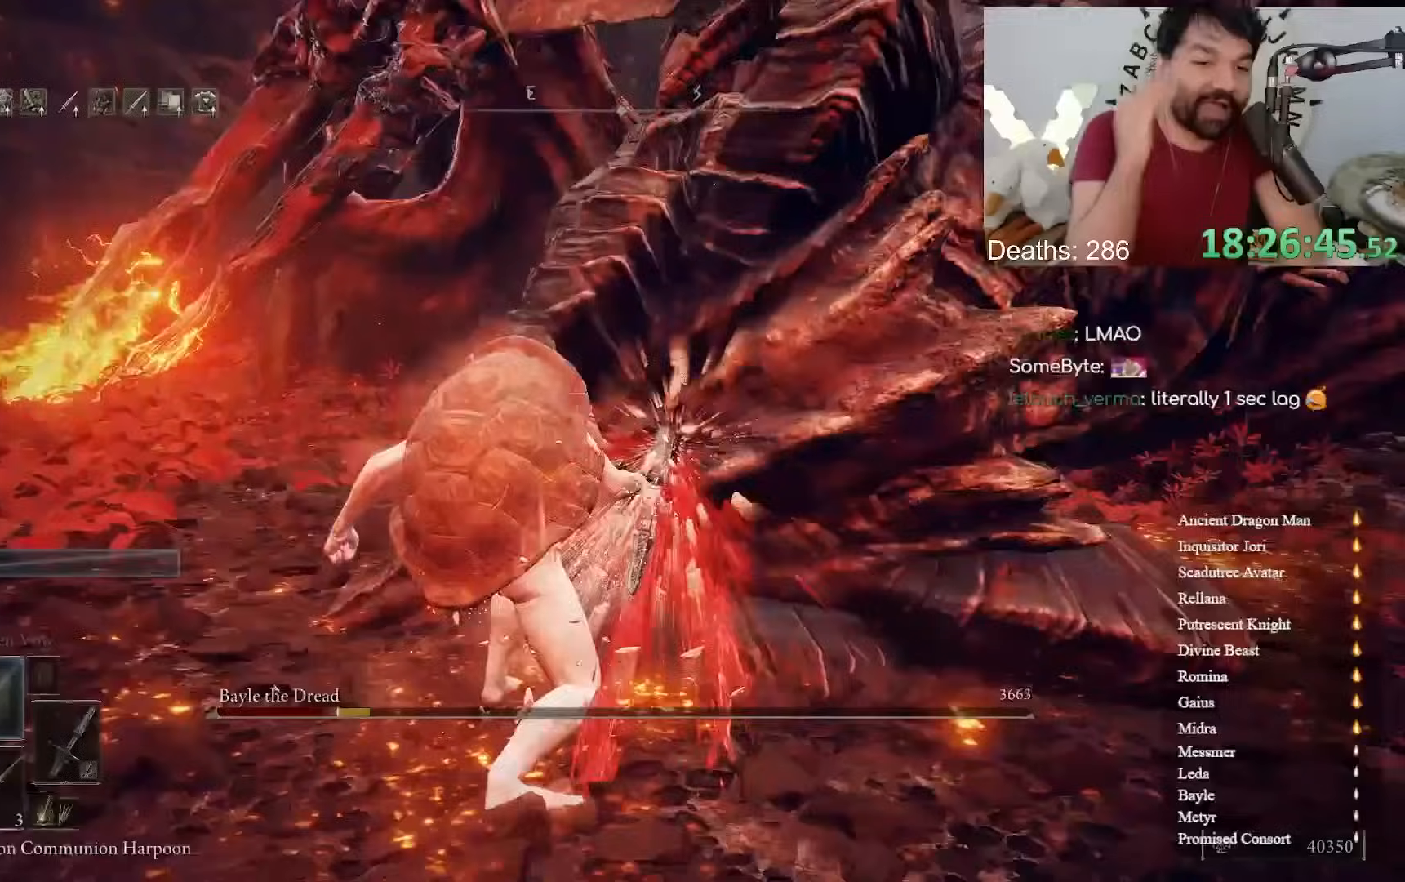
{"dt_ms": 500, "buttons": [], "left_stick": "center", "right_stick": "center", "events": [[117, "left_stick", "up"], [367, "left_stick", "center"]]}
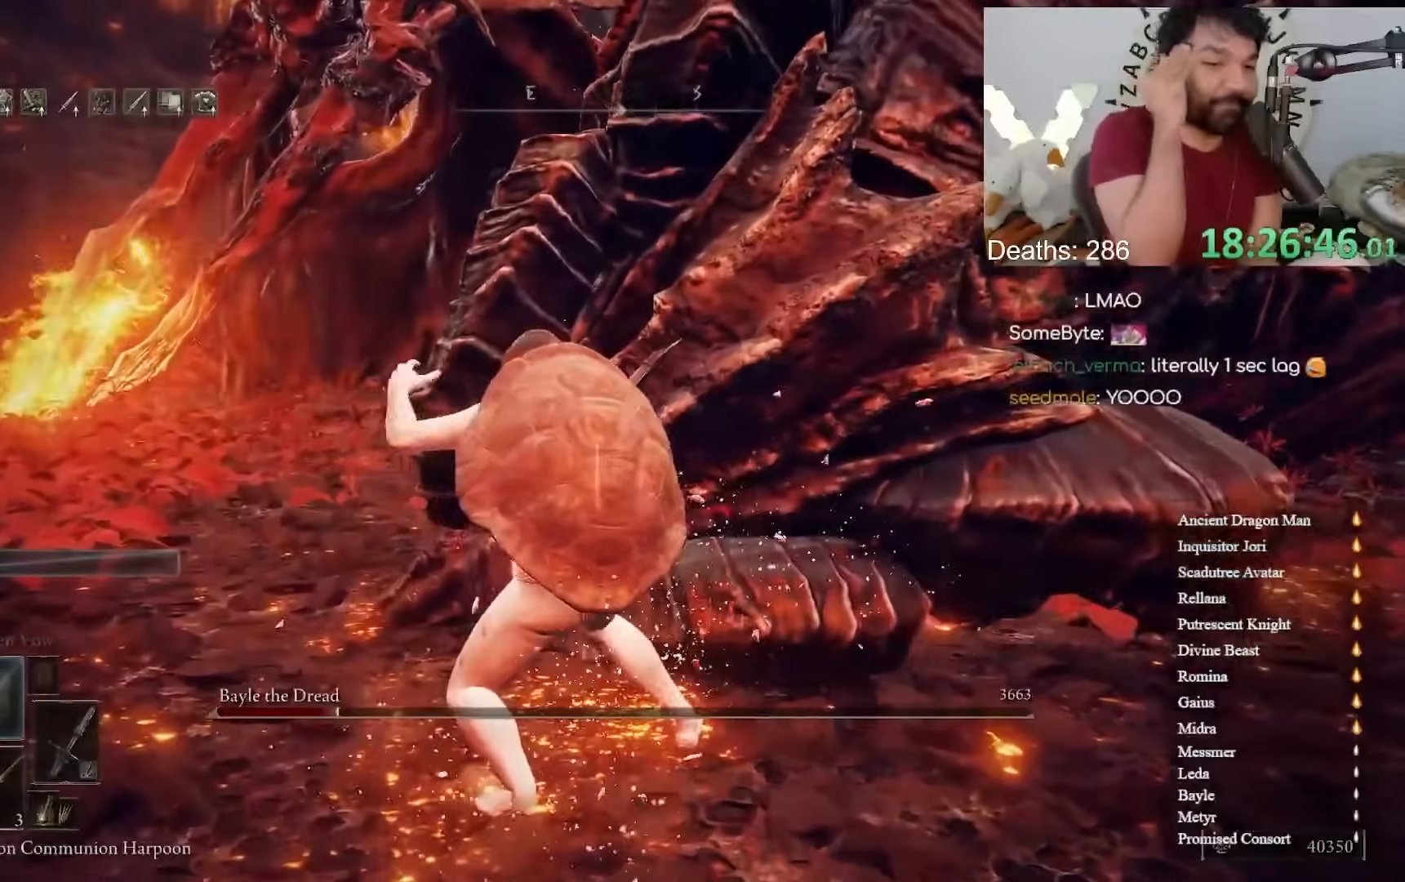
{"dt_ms": 500, "buttons": [], "left_stick": "center", "right_stick": "center", "events": []}
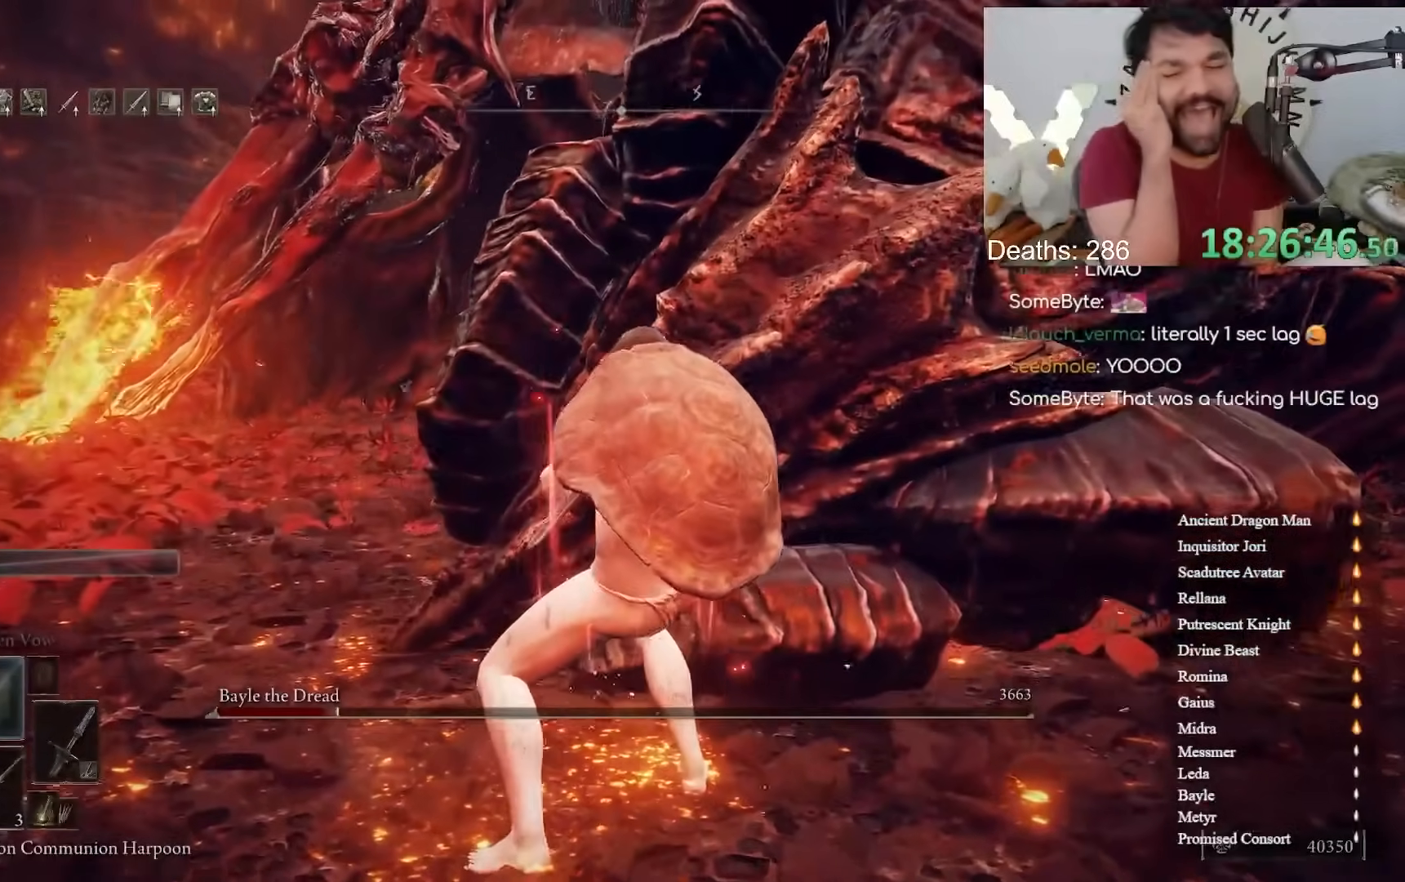
{"dt_ms": 500, "buttons": [], "left_stick": "up", "right_stick": "center", "events": [[133, "left_stick", "up"]]}
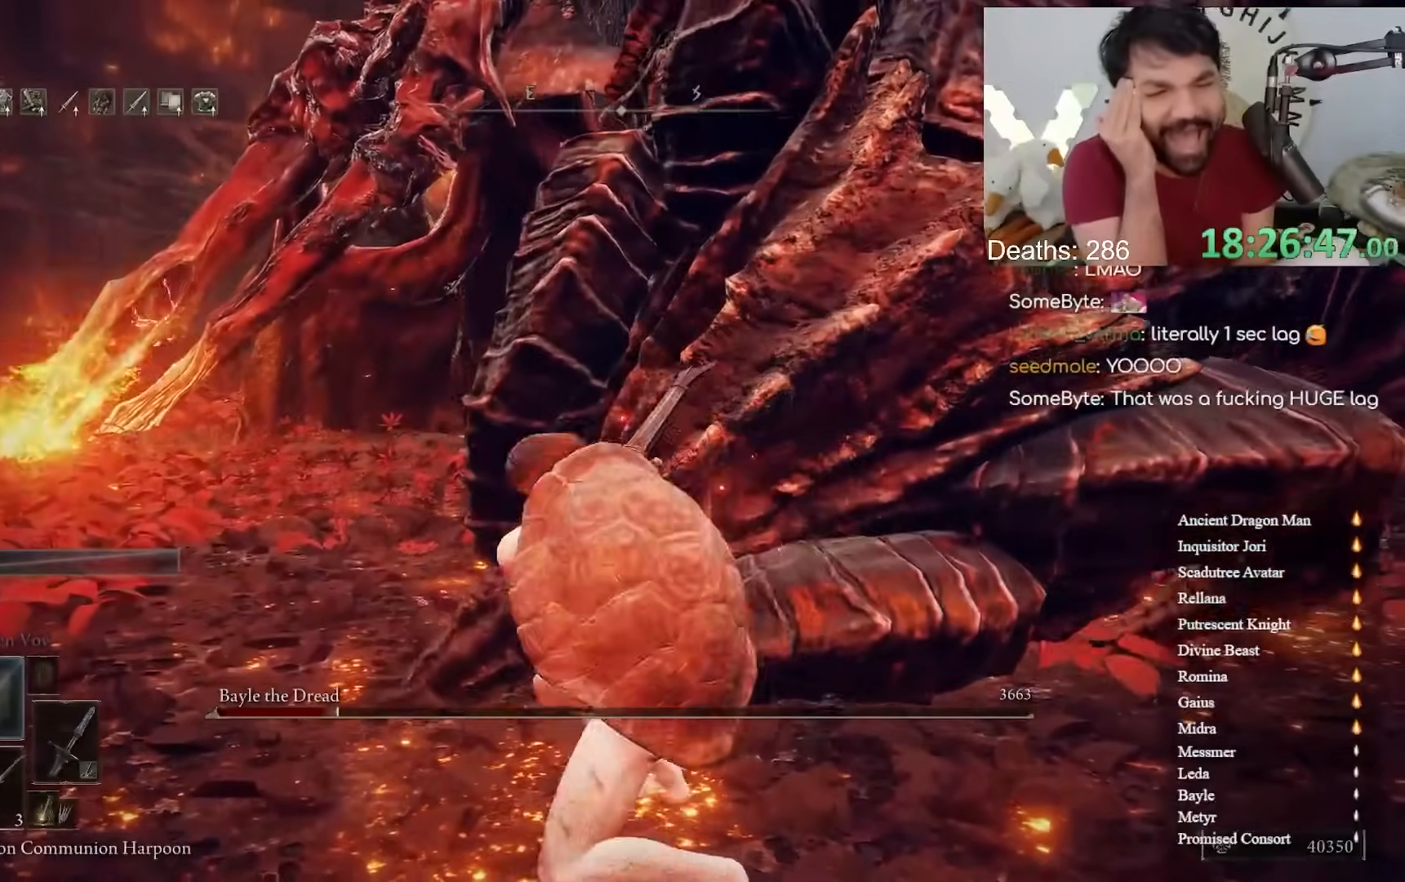
{"dt_ms": 500, "buttons": [], "left_stick": "center", "right_stick": "center", "events": [[400, "left_stick", "center"]]}
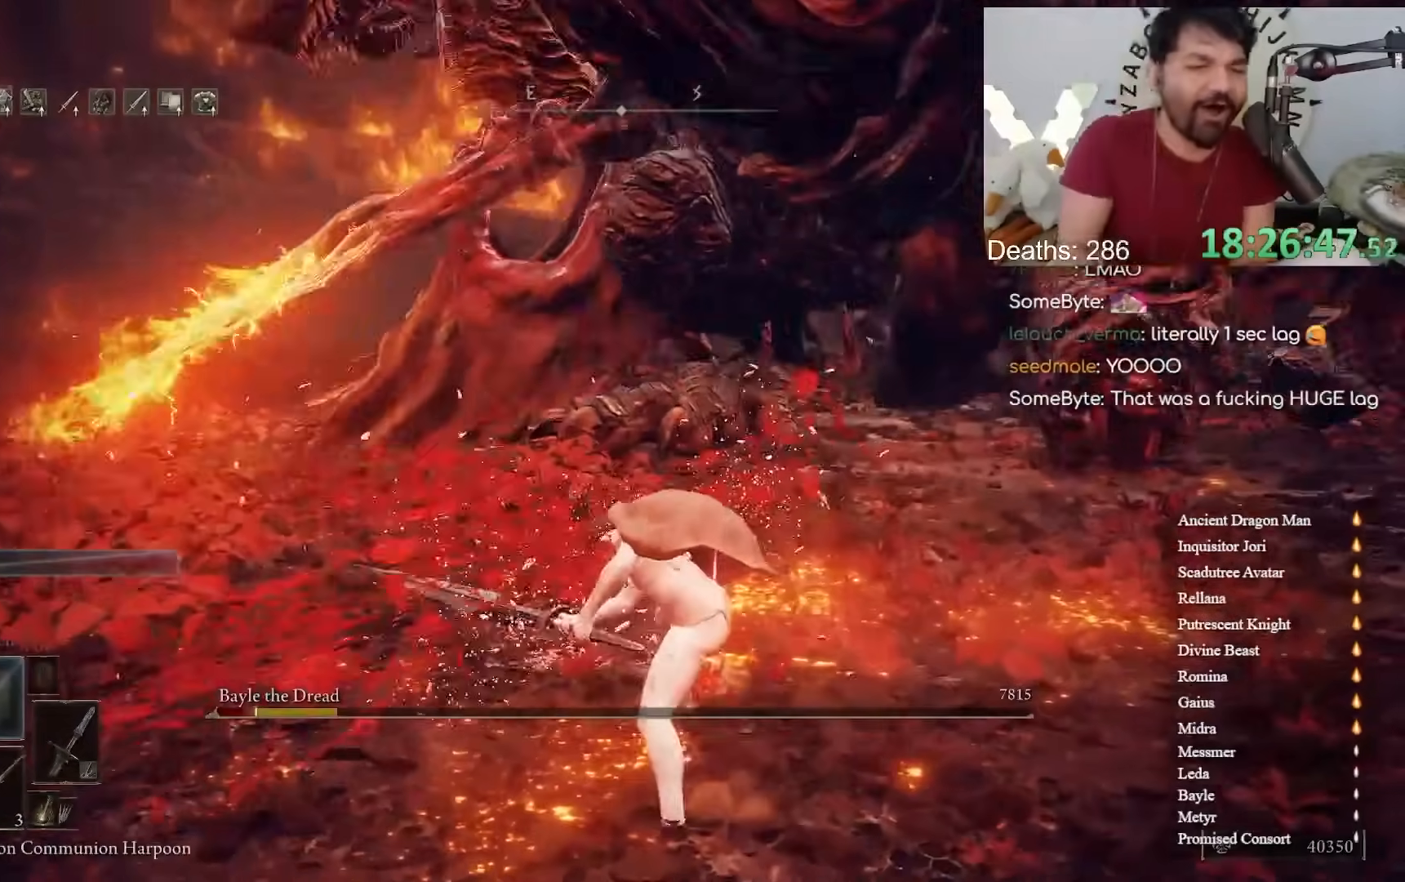
{"dt_ms": 500, "buttons": [], "left_stick": "up", "right_stick": "center", "events": [[33, "left_stick", "up-right"], [100, "right_stick", "up"], [200, "right_stick", "center"], [367, "left_stick", "center"], [483, "left_stick", "up"]]}
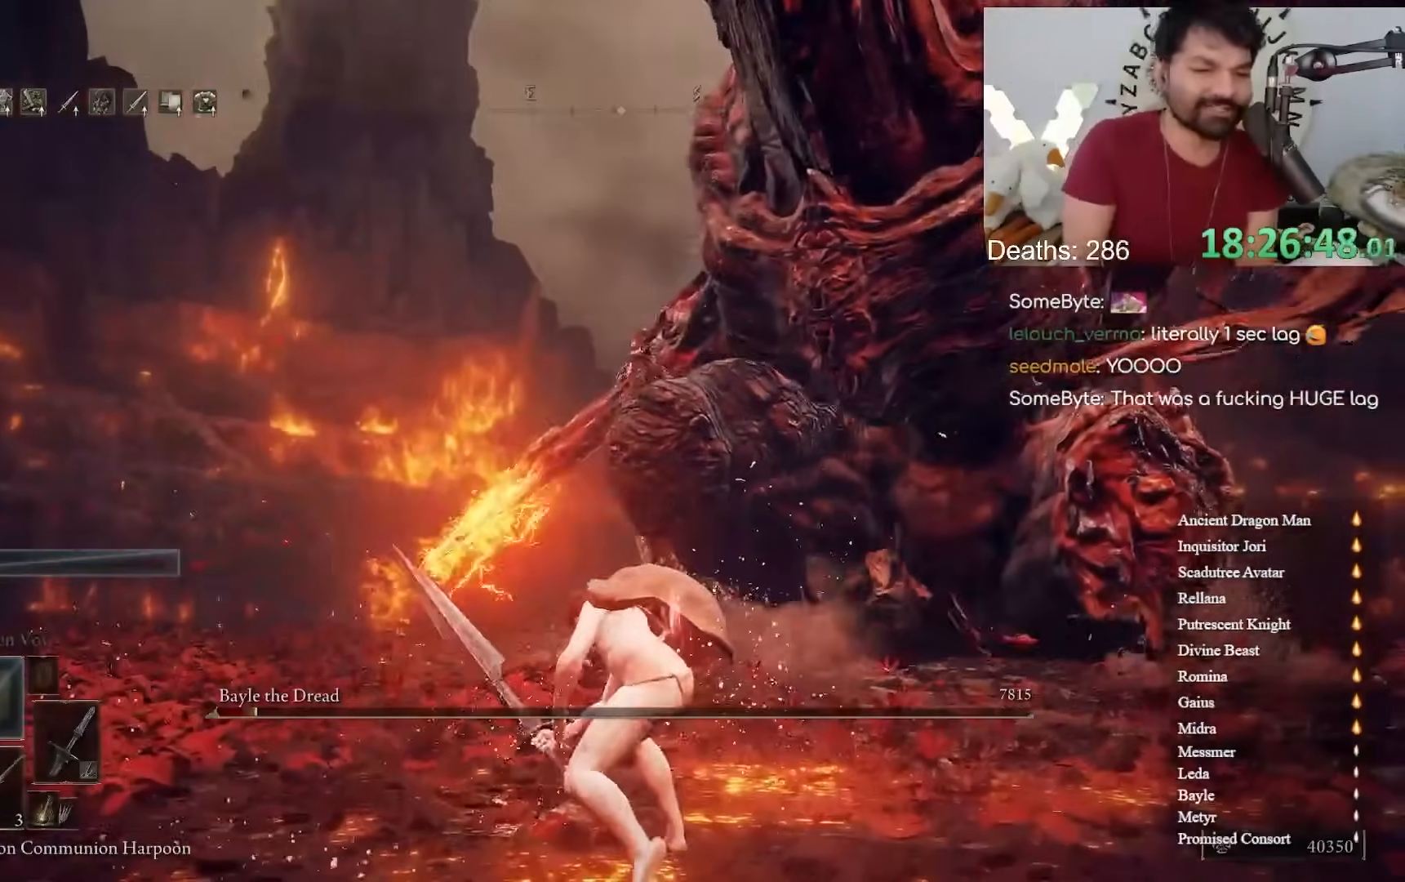
{"dt_ms": 500, "buttons": [], "left_stick": "down-right", "right_stick": "center", "events": [[100, "left_stick", "right"], [350, "right_stick", "right"], [433, "right_stick", "center"], [483, "left_stick", "down-right"]]}
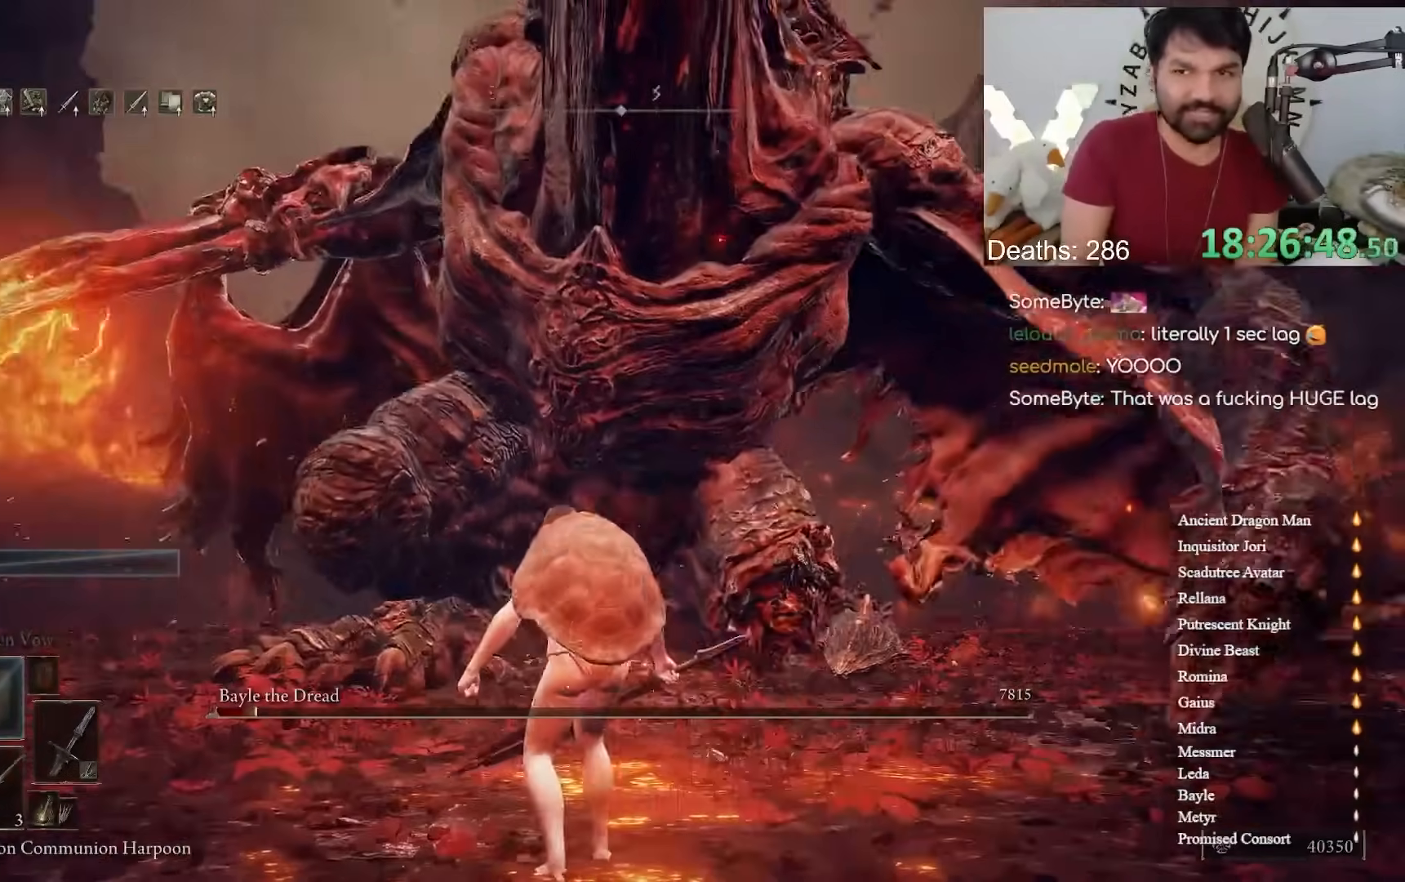
{"dt_ms": 500, "buttons": [], "left_stick": "down-right", "right_stick": "center", "events": [[217, "R3", "down"], [283, "R3", "up"]]}
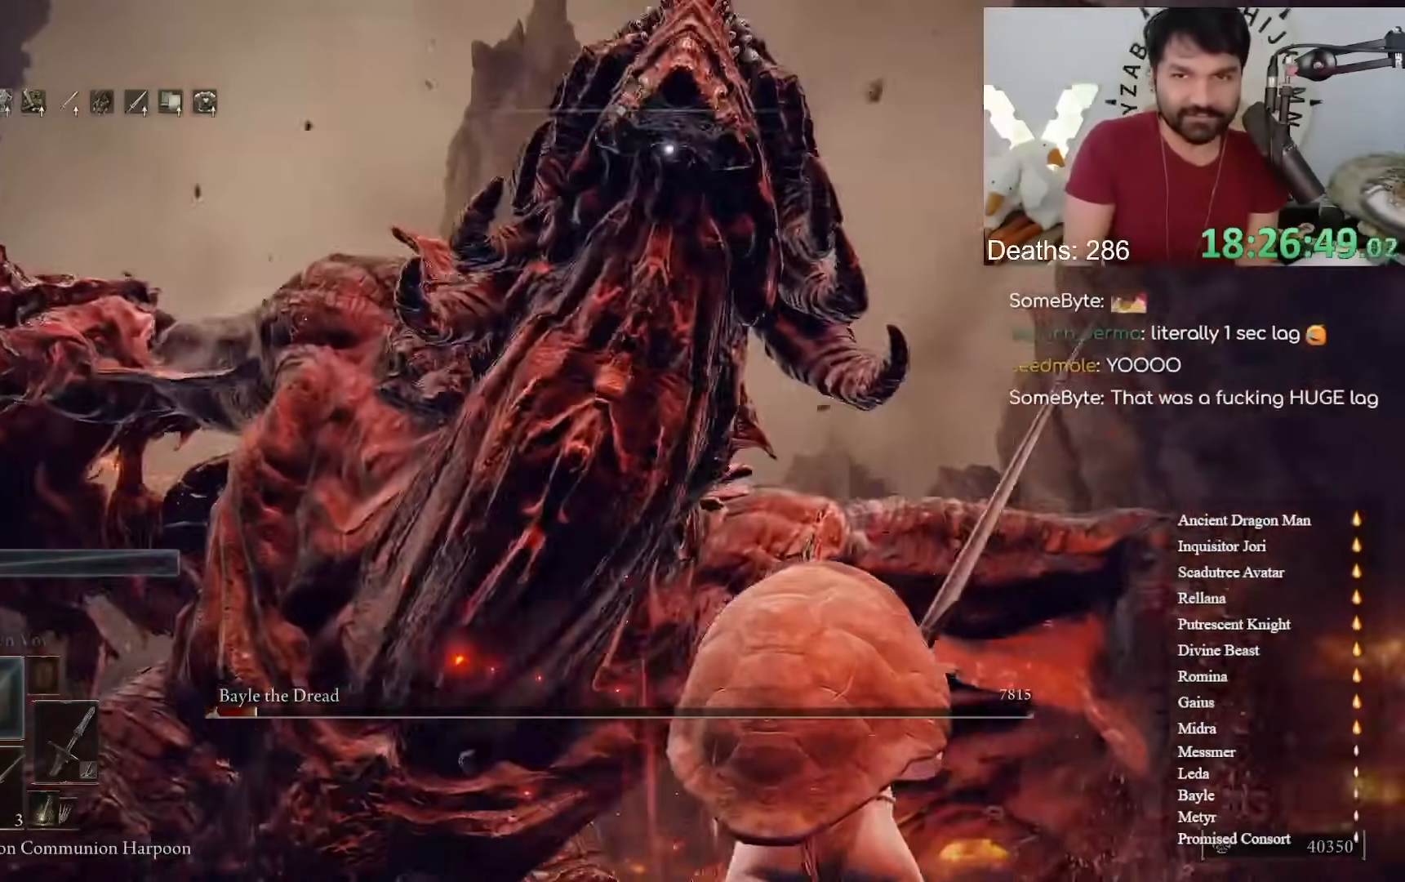
{"dt_ms": 500, "buttons": [], "left_stick": "down", "right_stick": "center", "events": [[200, "X", "down"], [200, "left_stick", "down"], [300, "X", "up"], [400, "X", "down"], [500, "X", "up"]]}
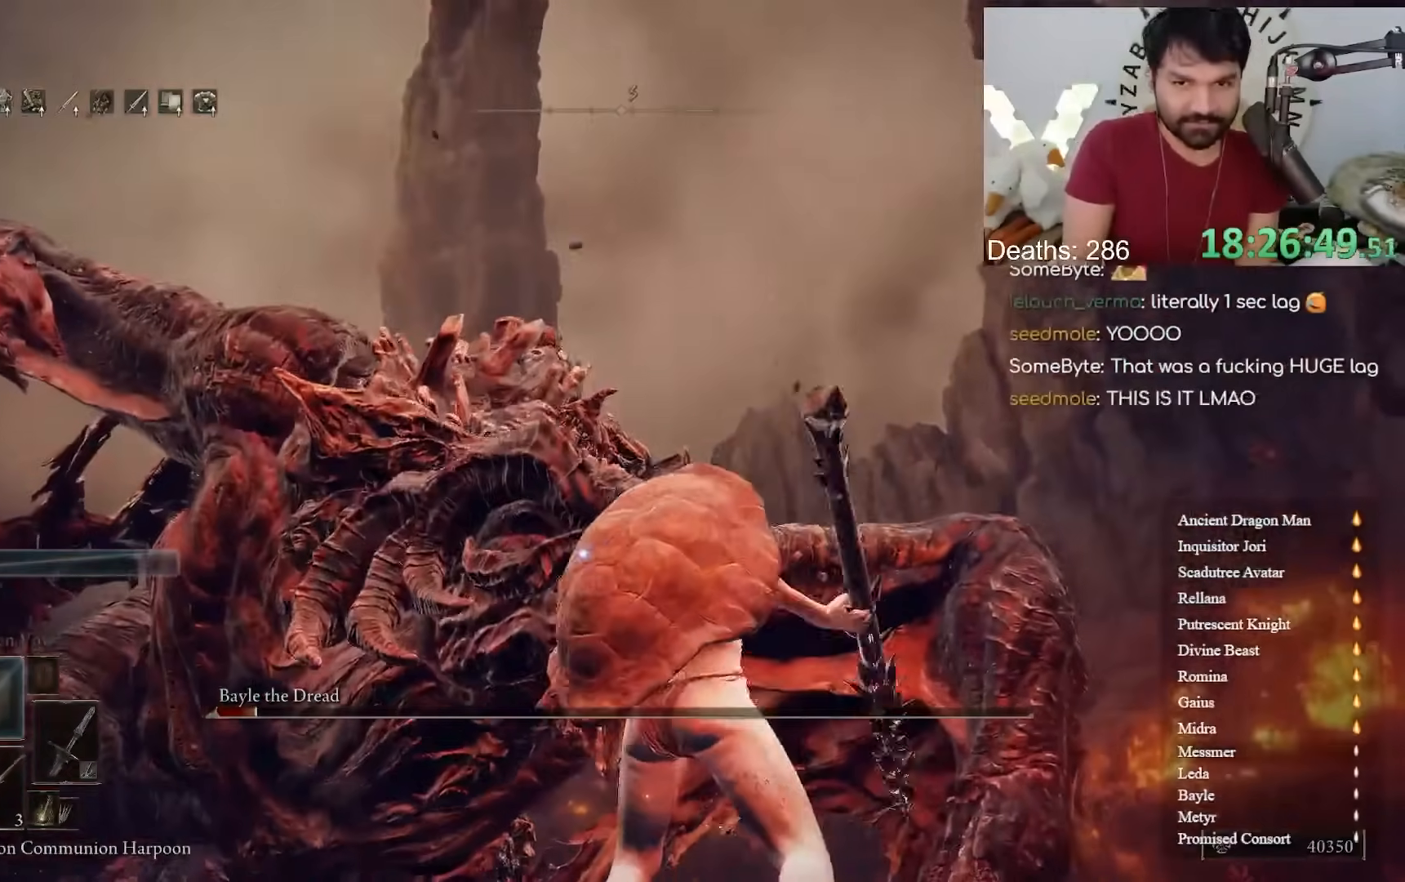
{"dt_ms": 500, "buttons": [], "left_stick": "down", "right_stick": "center", "events": [[100, "X", "down"], [200, "X", "up"]]}
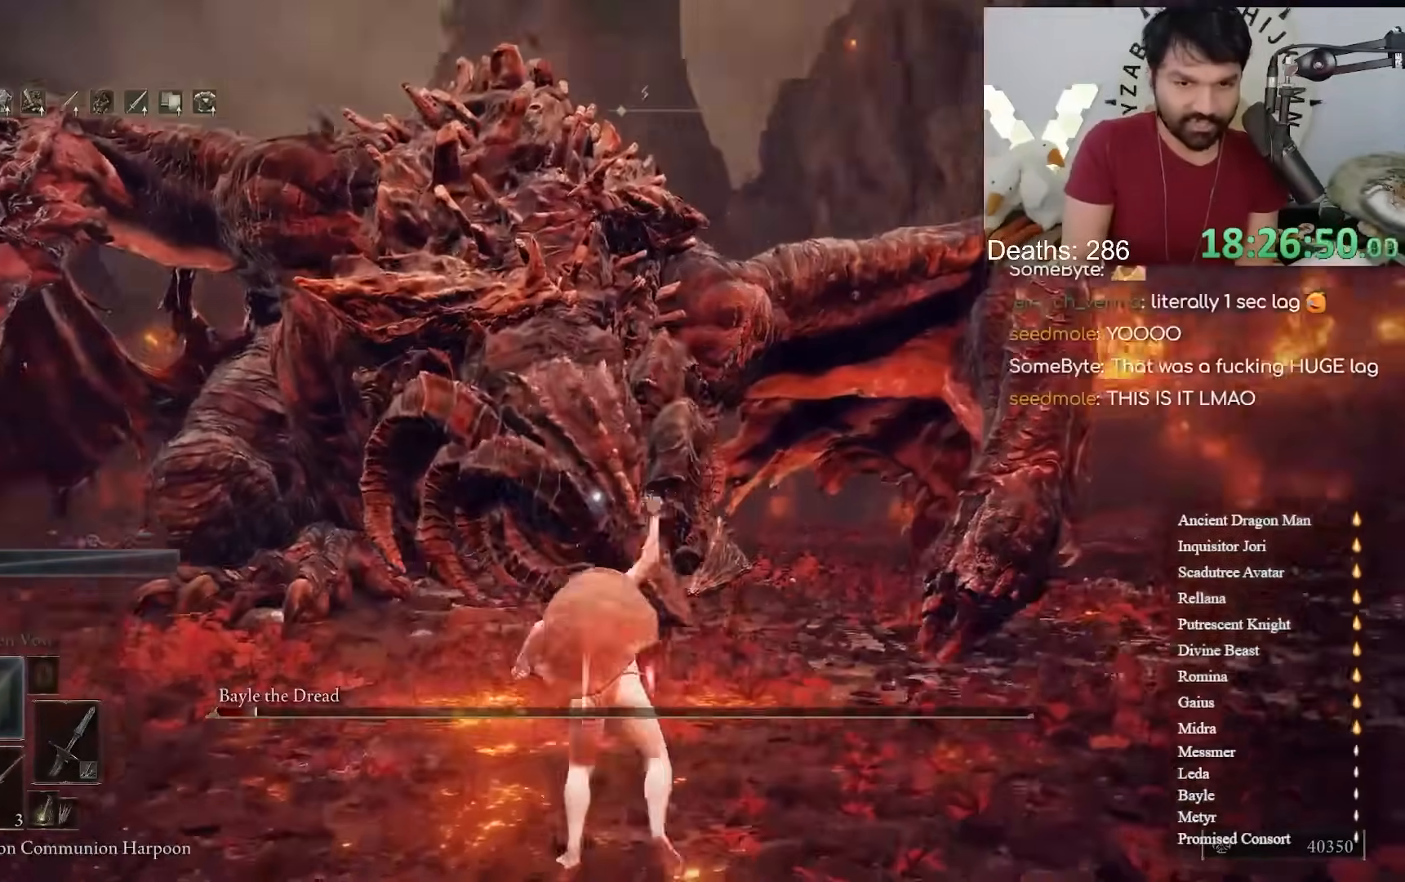
{"dt_ms": 500, "buttons": [], "left_stick": "down", "right_stick": "center", "events": [[250, "left_stick", "center"], [350, "left_stick", "down-right"], [400, "left_stick", "down"]]}
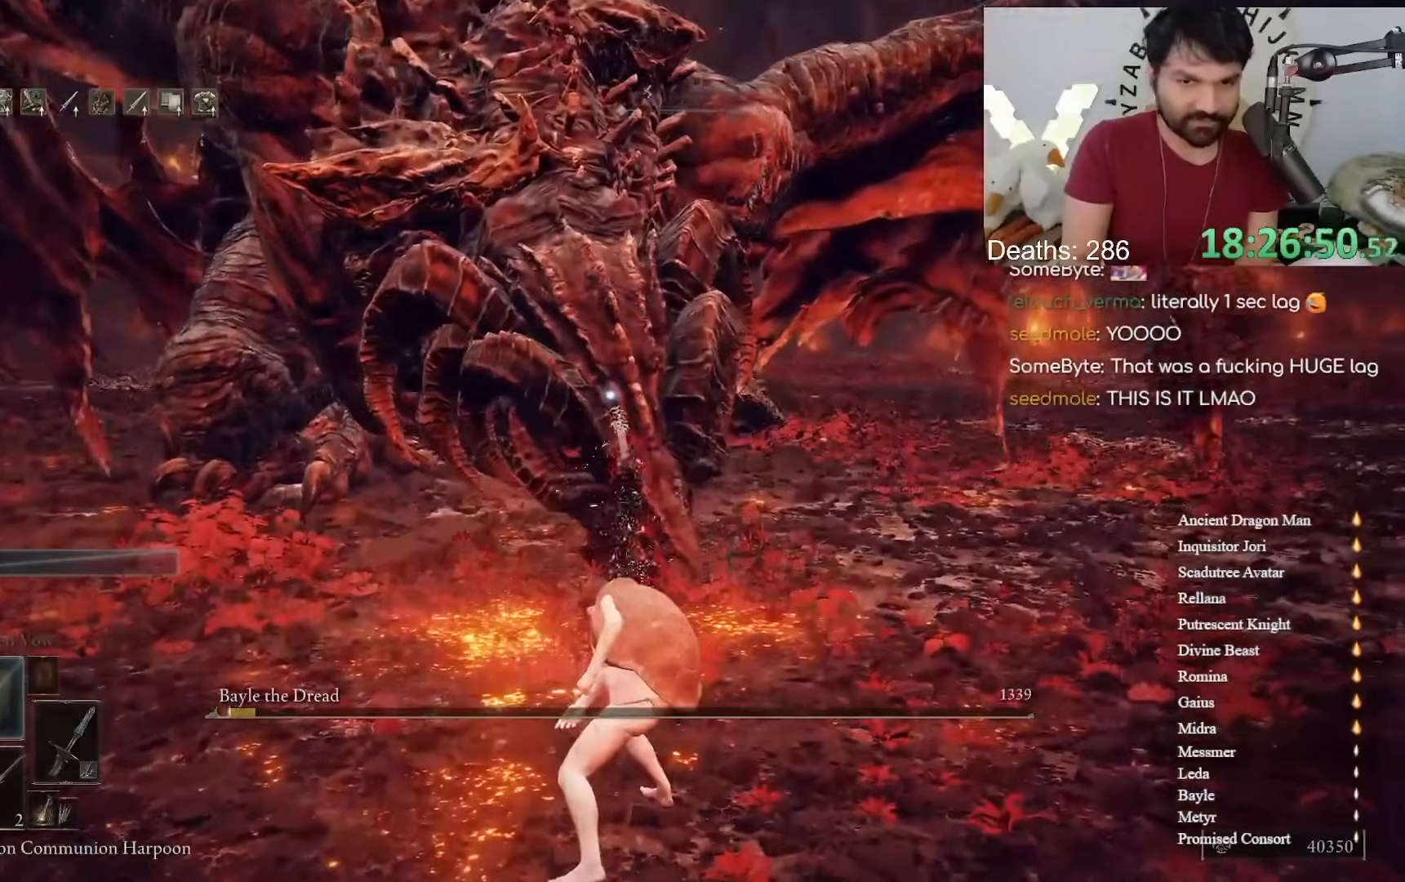
{"dt_ms": 500, "buttons": [], "left_stick": "down-right", "right_stick": "center", "events": [[383, "left_stick", "down-right"]]}
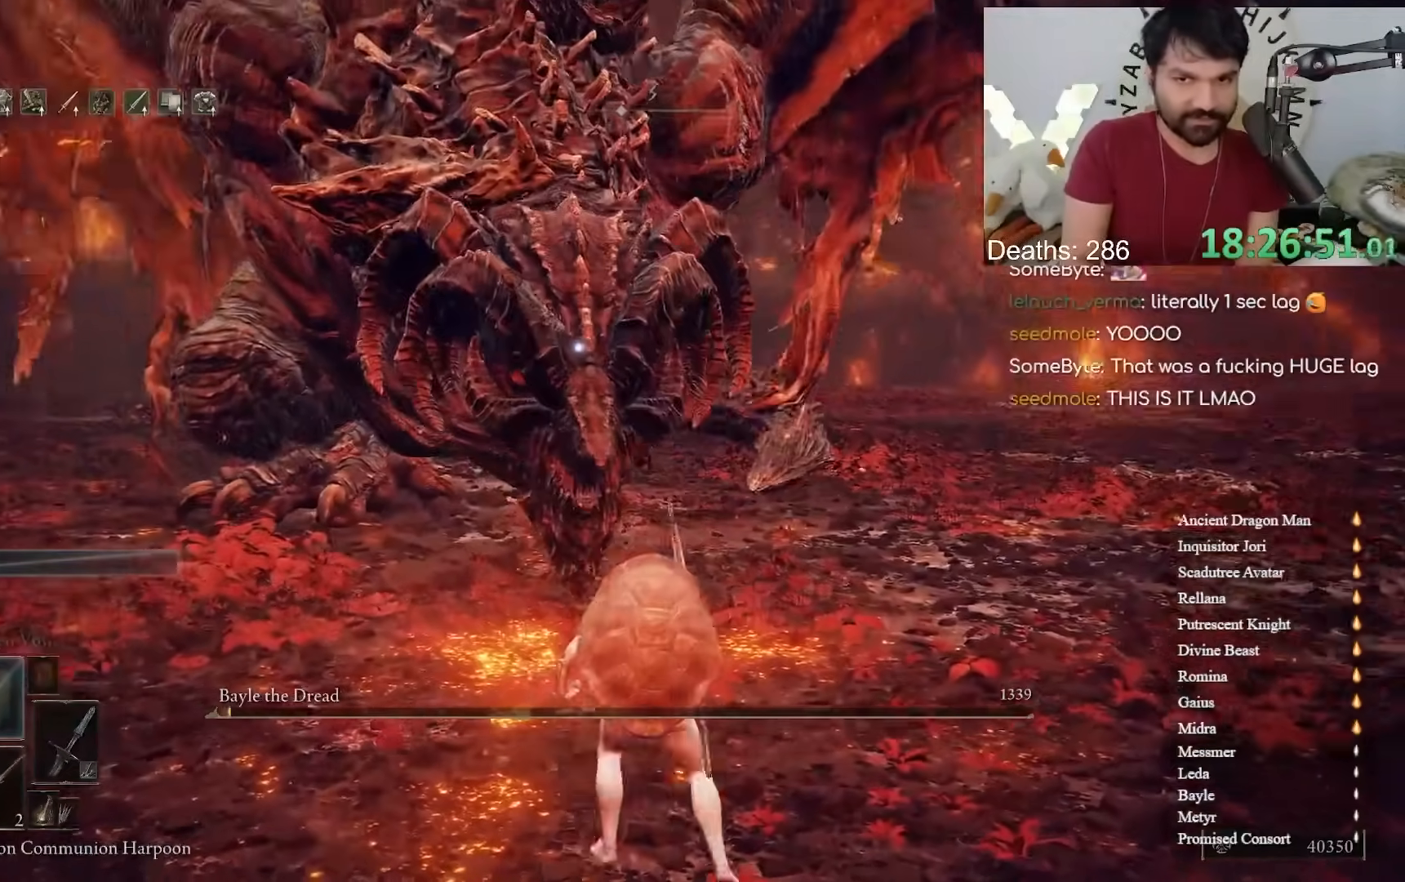
{"dt_ms": 500, "buttons": ["R3"], "left_stick": "up", "right_stick": "center"}
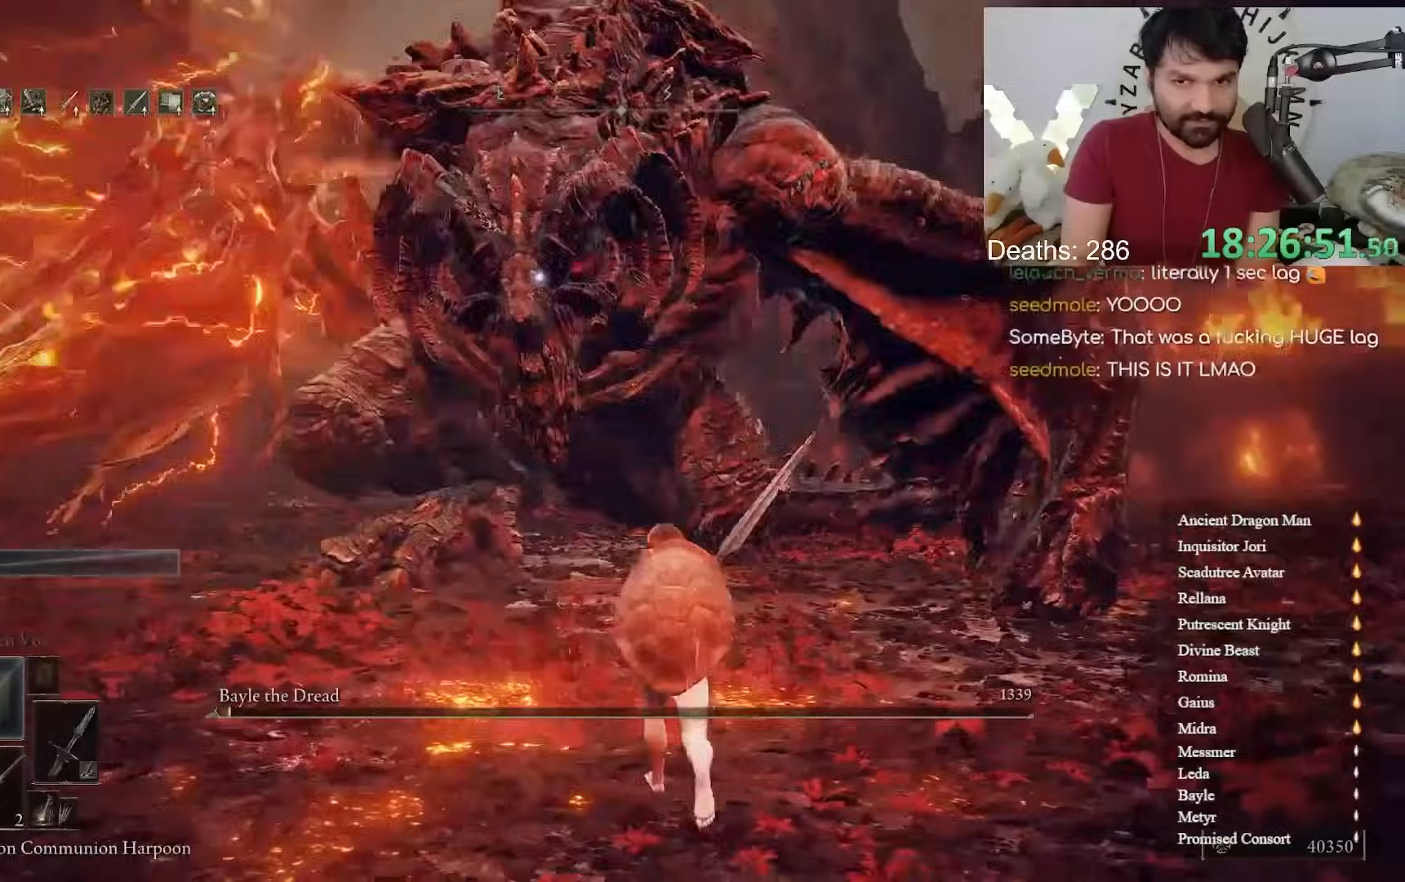
{"dt_ms": 1000, "buttons": [], "left_stick": "up", "right_stick": "center"}
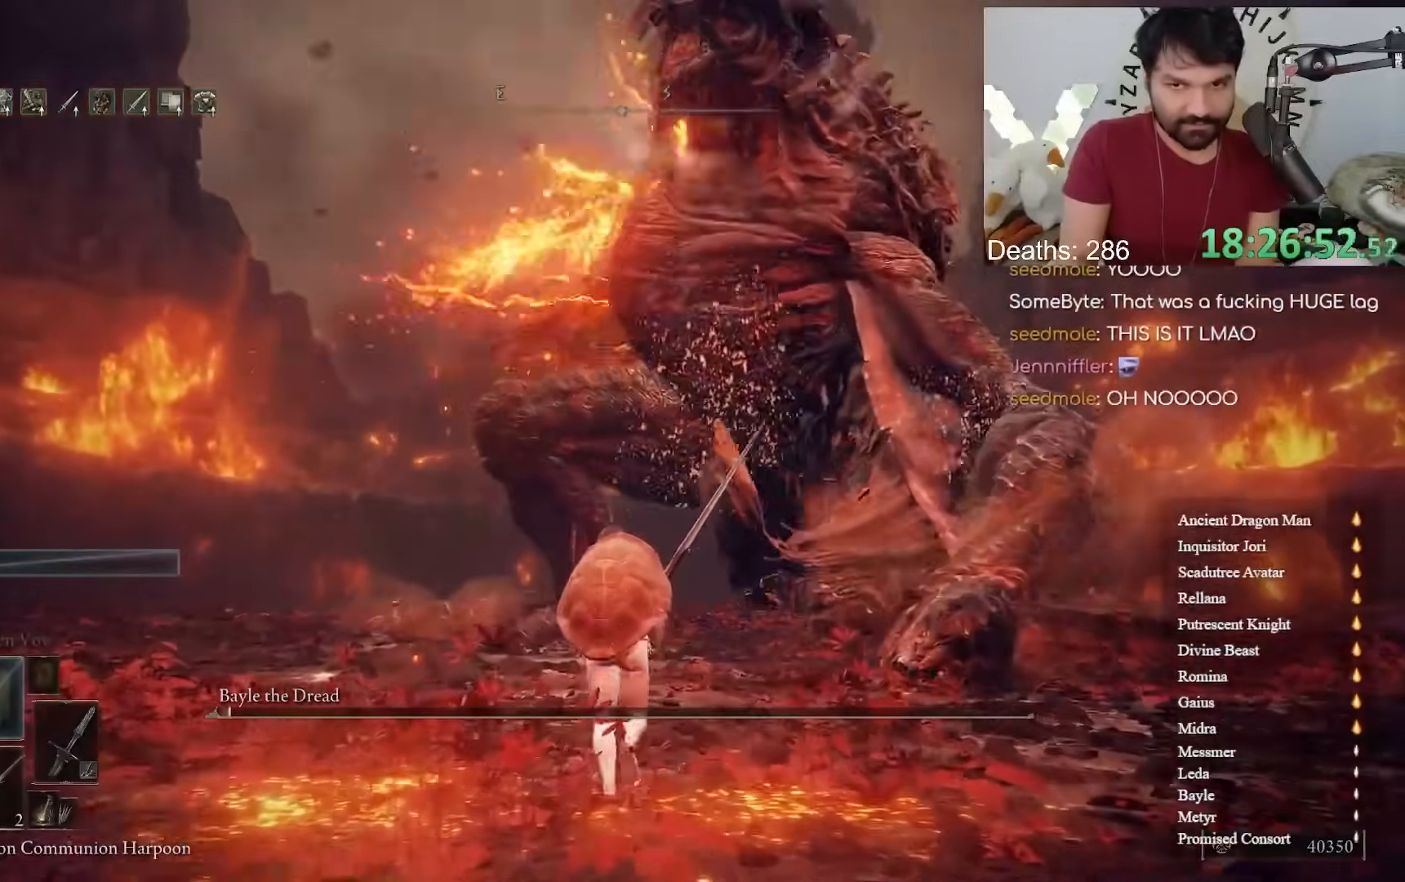
{"dt_ms": 500, "buttons": [], "left_stick": "up", "right_stick": "center", "events": [[83, "B", "down"], [283, "B", "up"]]}
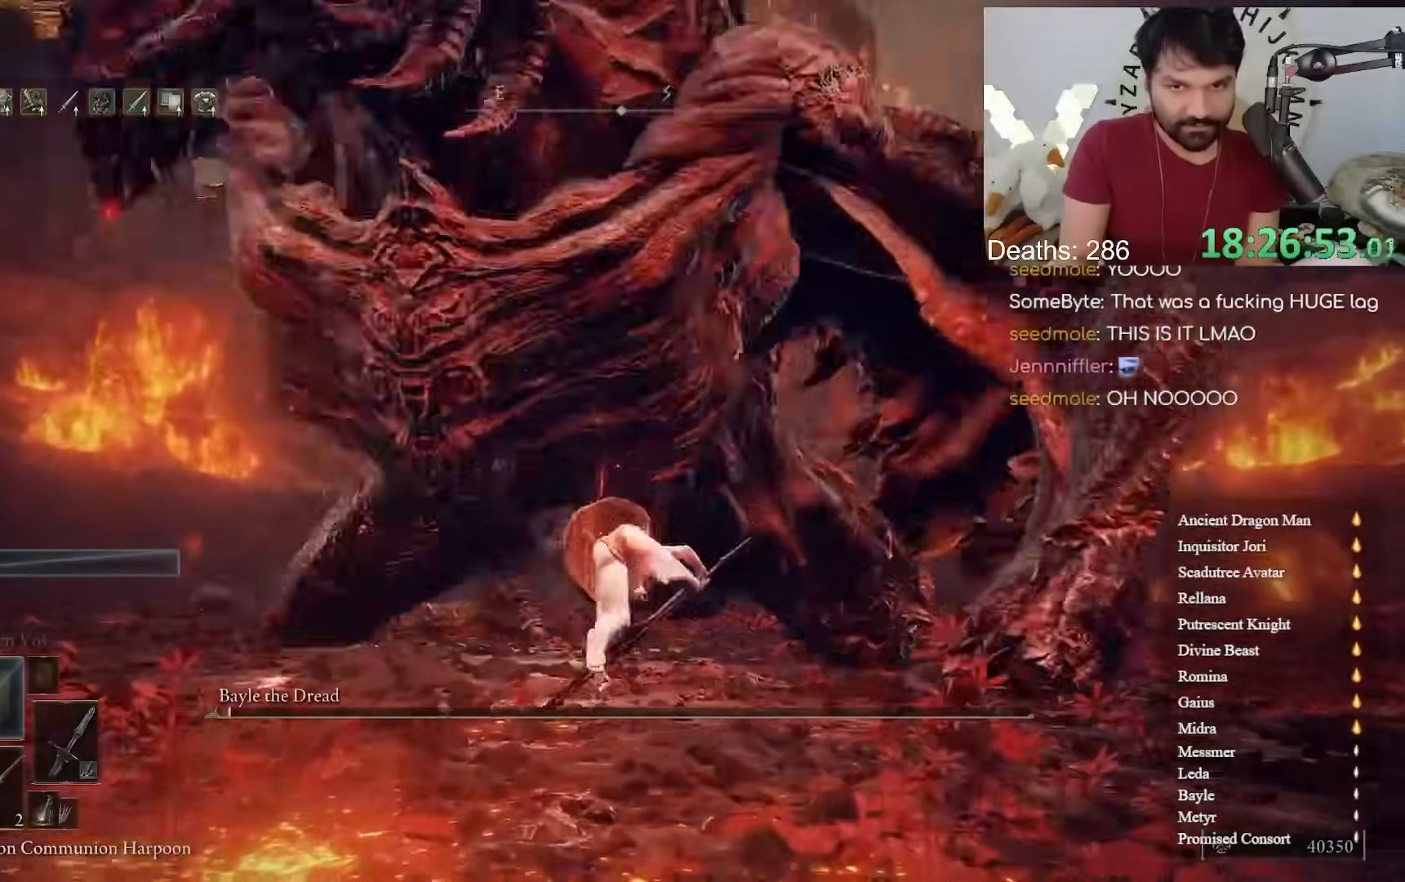
{"dt_ms": 500, "buttons": ["B"], "left_stick": "up-left", "right_stick": "center", "events": [[217, "left_stick", "up-left"], [300, "right_stick", "up-left"], [367, "B", "down"], [500, "right_stick", "center"]]}